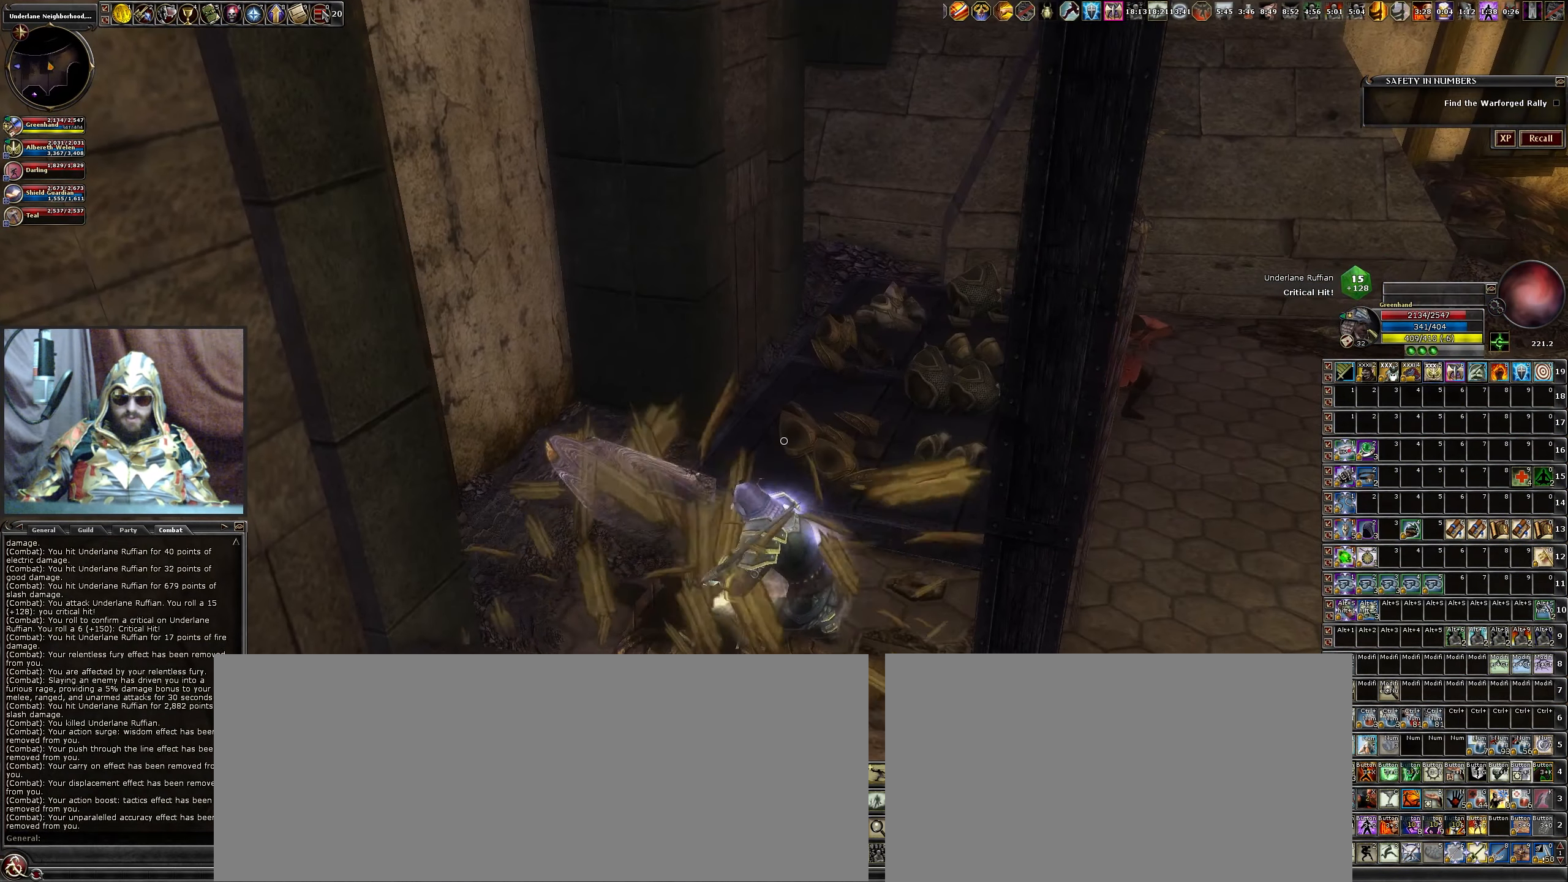
Gameplay with keyboard and mouse; each line is a JSON object with the keys and mouse buttons held at the frame after it. "events" lists presses ("down") and releases ("up") of ".", "/", "0", "1", "2", "3", "4", "5", "6", "7", "8", "9", "a", "alt_l", "alt_r", "b", "backslash", "backspace", "c", "caps_lock", "comma", "ctrl_l", "ctrl_r", "d", "down", "e", "equals", "escape", "f", "f1", "f10", "f11", "f12", "f2", "f3", "f4", "f5", "f6", "f7", "f8", "f9", "g", "h", "i", "j", "k", "l", "lbracket", "left", "m", "minus", "n", "num0", "num1", "num2", "num3", "num4", "num5", "num6", "num7", "num8", "num9", "o", "p", "q", "quote", "r", "rbracket", "return", "right", "s", "semicolon", "shift_l", "shift_r", "space", "super", "t", "tab", "tilde", "u", "up", "v", "w", "x", "y", "z", "mouse_left", "mouse_wheel" and "mouse_right" between this image and that frame as [ms after this image, input, new state], when the widget could be followed in between. "mouse_left", "mouse_wheel", "mouse_right" = the "left", "wheel", "right" buttons of the "mouse" list. No other keys are recorded. "wheel" means that the mouse wheel is clicked or scrolled. Not read: mouse_move.
{"keys": [], "mouse": [], "events": [[33, "mouse_left", "up"], [67, "mouse_left", "down"], [67, "s", "down"], [200, "a", "down"], [200, "mouse_left", "up"], [250, "a", "up"], [250, "s", "up"]]}
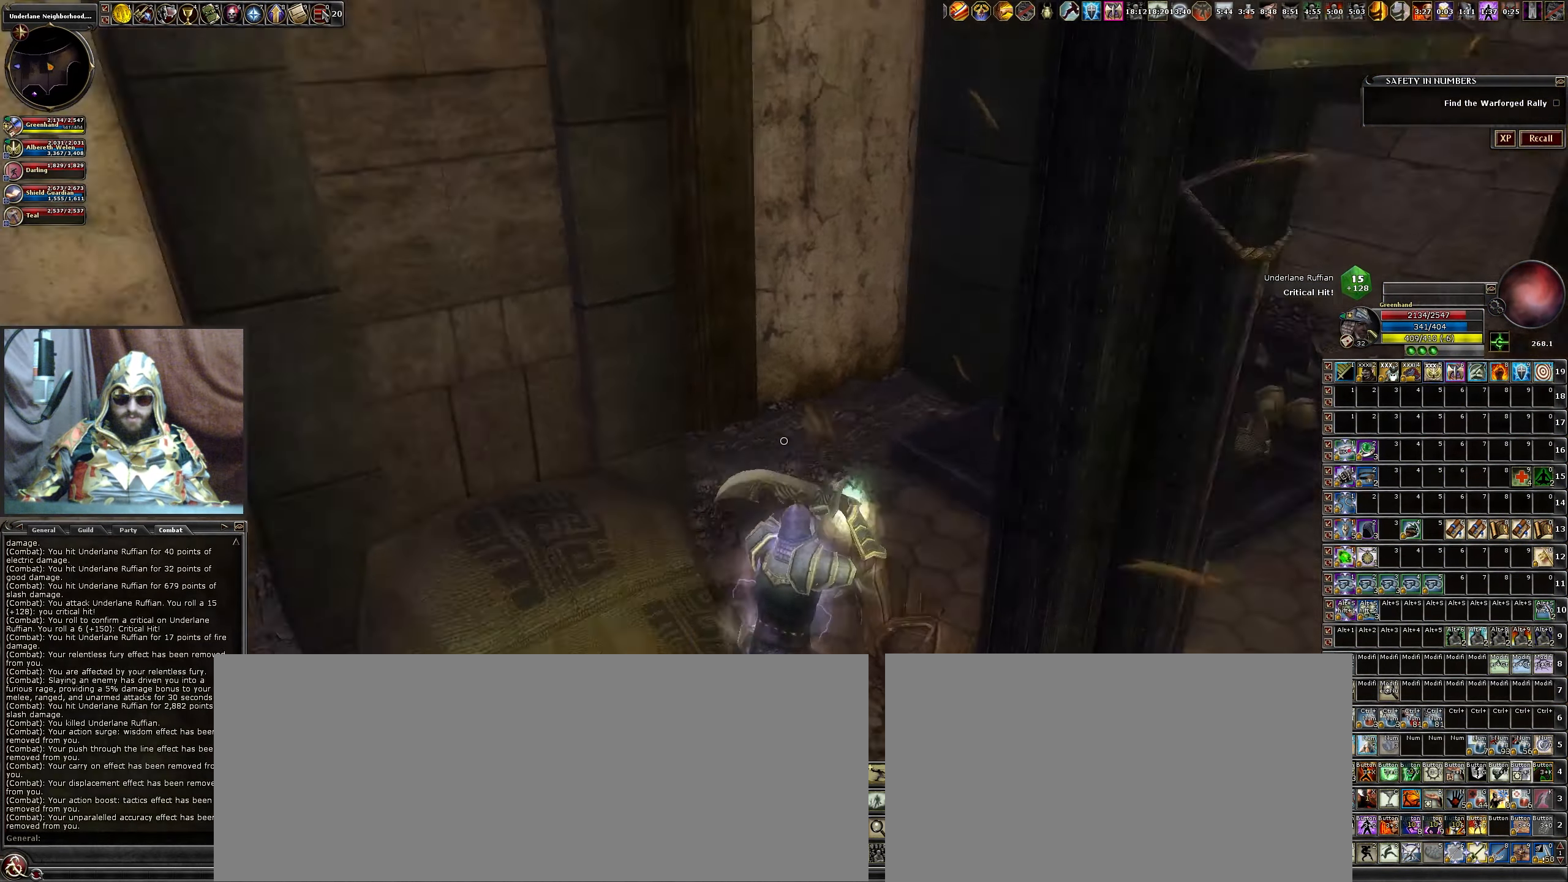
{"keys": ["w"], "mouse": [], "events": [[83, "a", "down"], [317, "a", "up"], [367, "w", "down"]]}
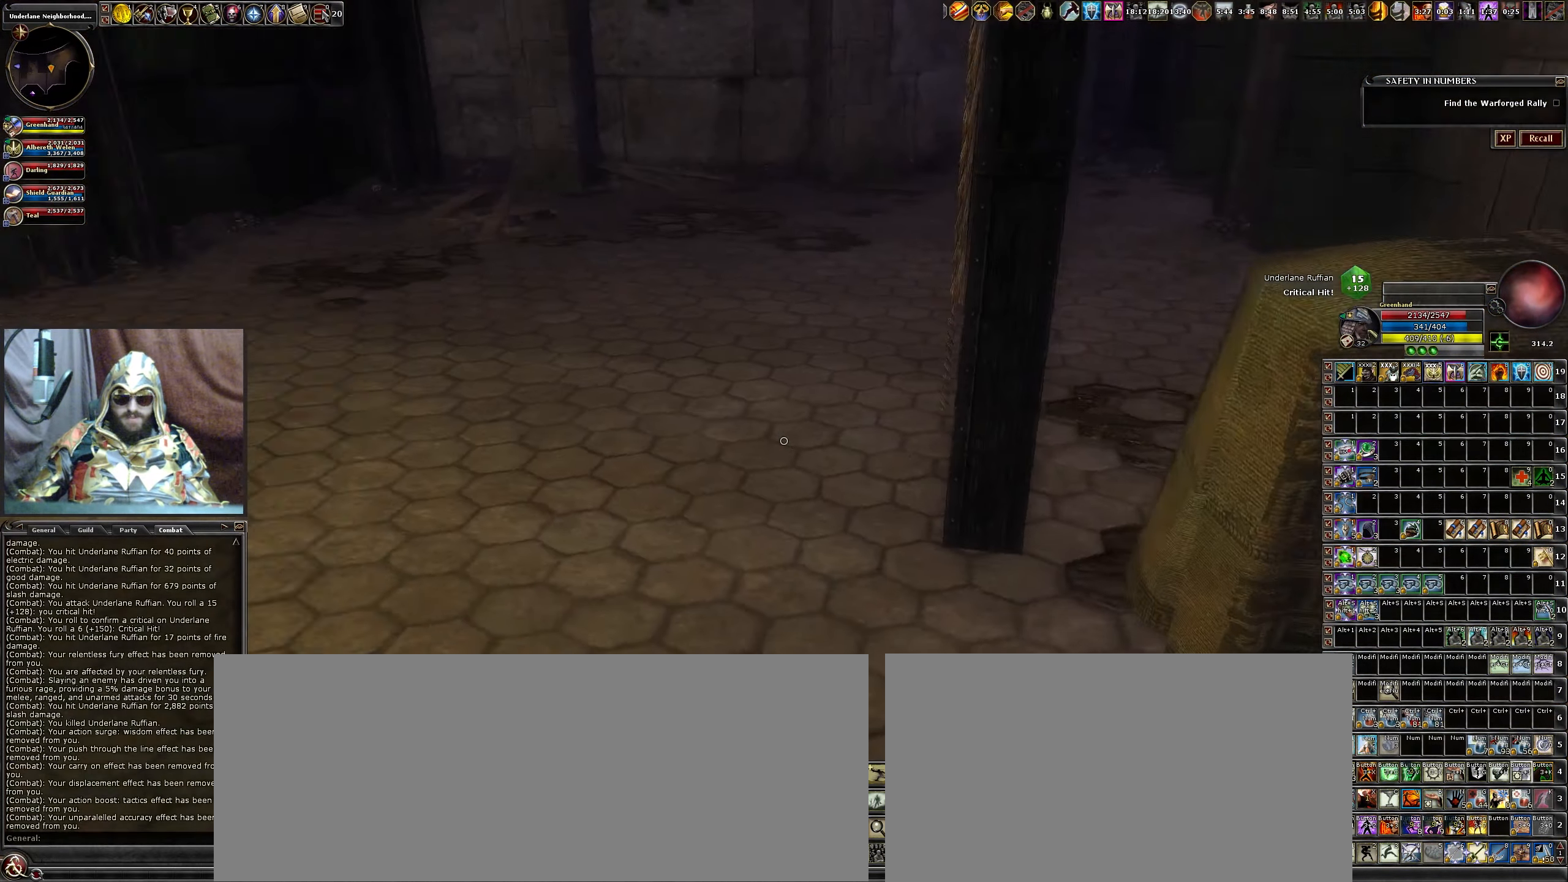
{"keys": ["w"], "mouse": [], "events": [[200, "b", "down"], [350, "b", "up"]]}
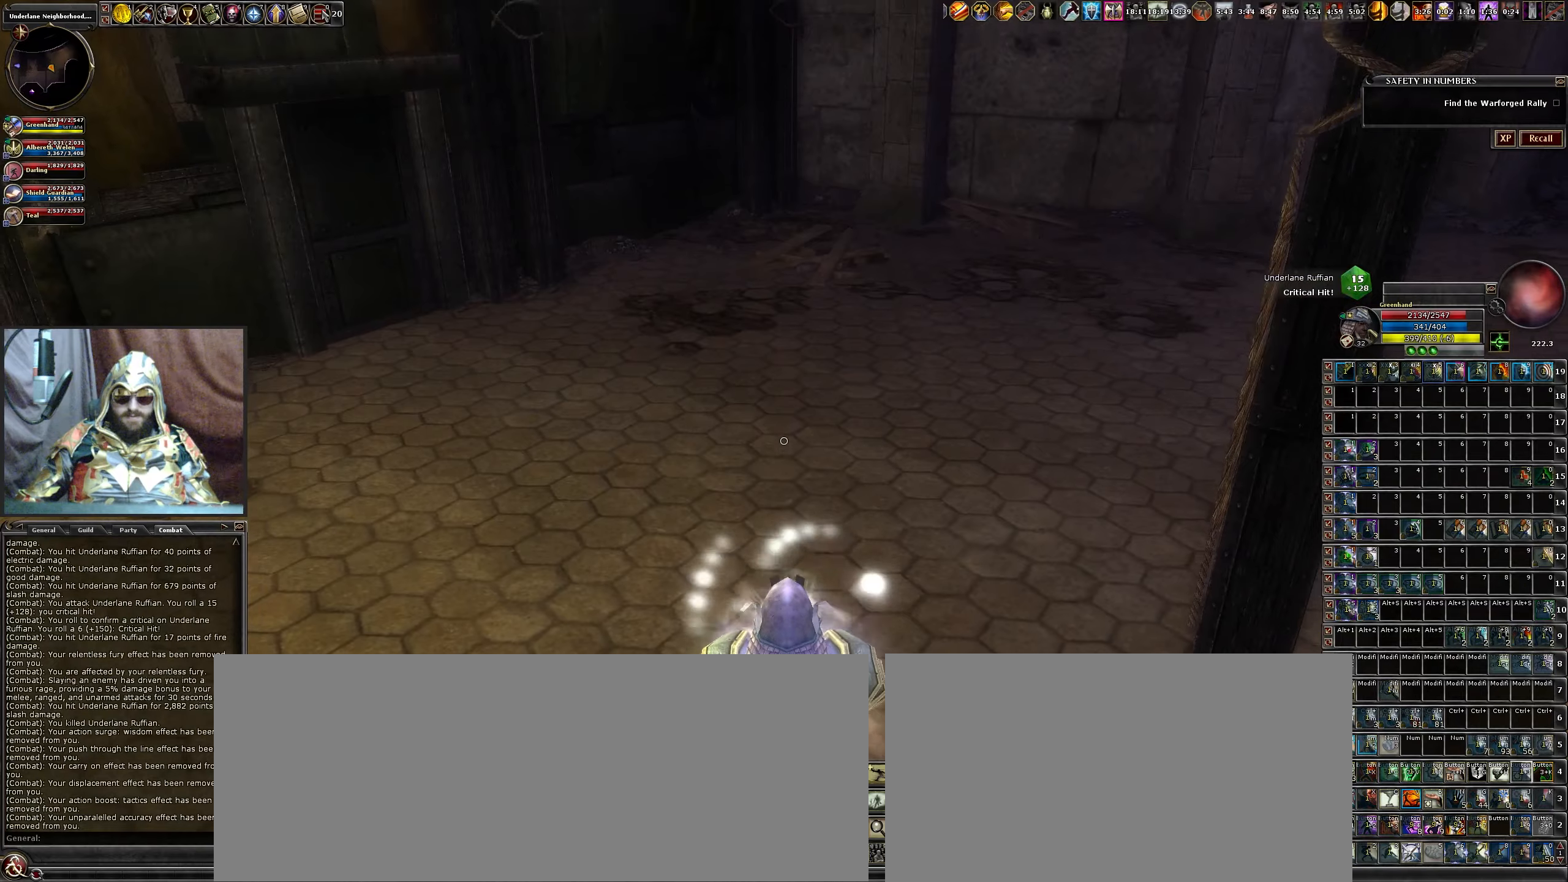
{"keys": ["w"], "mouse": [], "events": []}
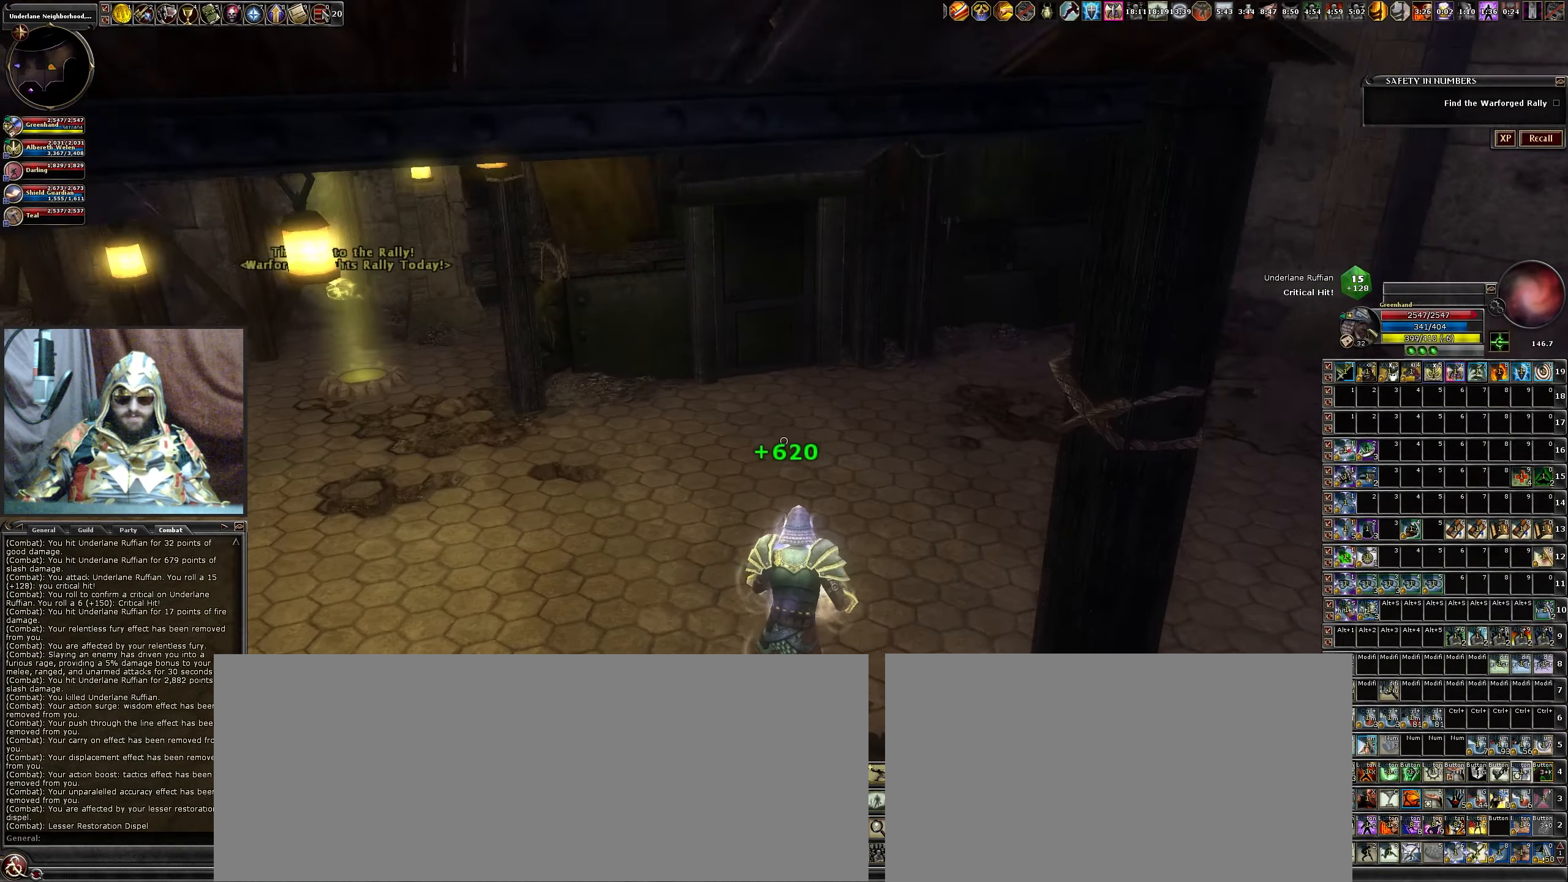
{"keys": [], "mouse": [], "events": [[100, "d", "down"], [267, "d", "up"], [367, "w", "up"]]}
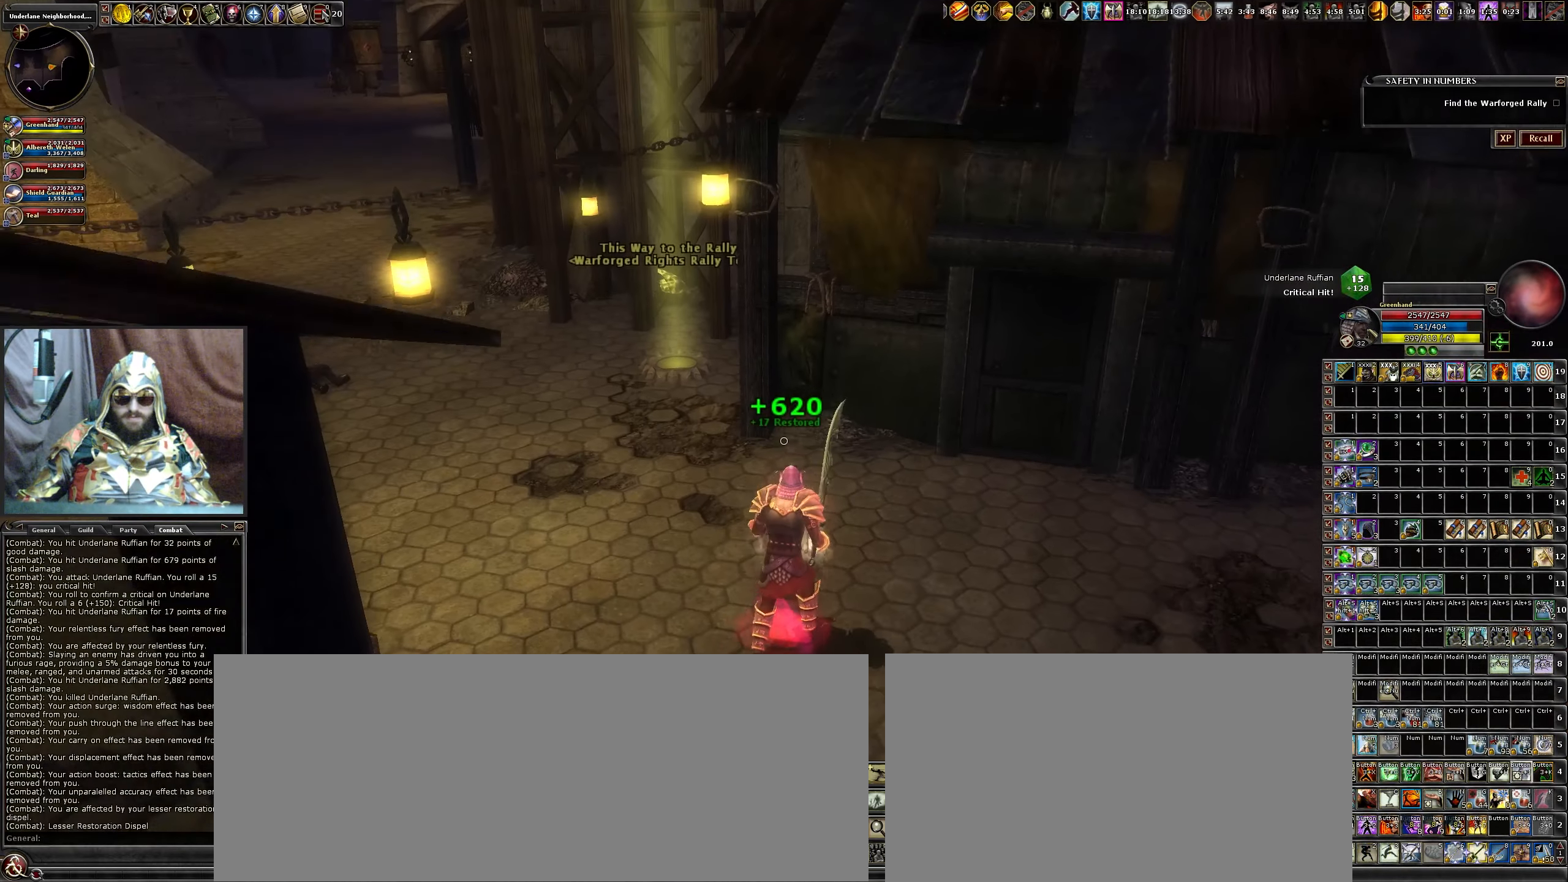
{"keys": ["w"], "mouse": [], "events": [[100, "a", "down"], [334, "a", "up"], [384, "w", "down"]]}
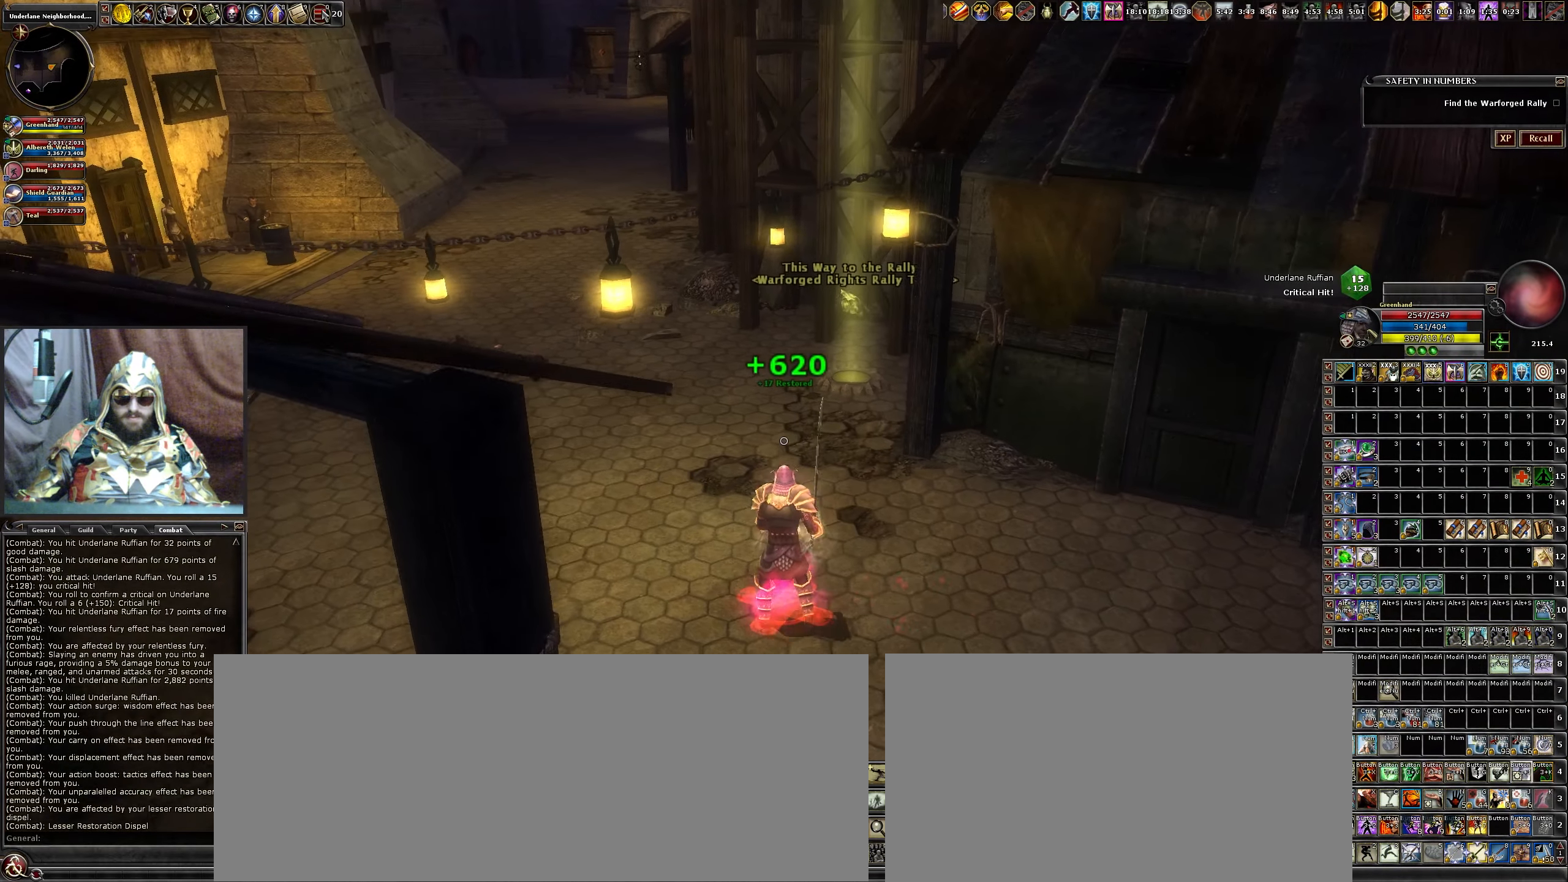
{"keys": ["a", "w"], "mouse": [], "events": [[434, "a", "down"]]}
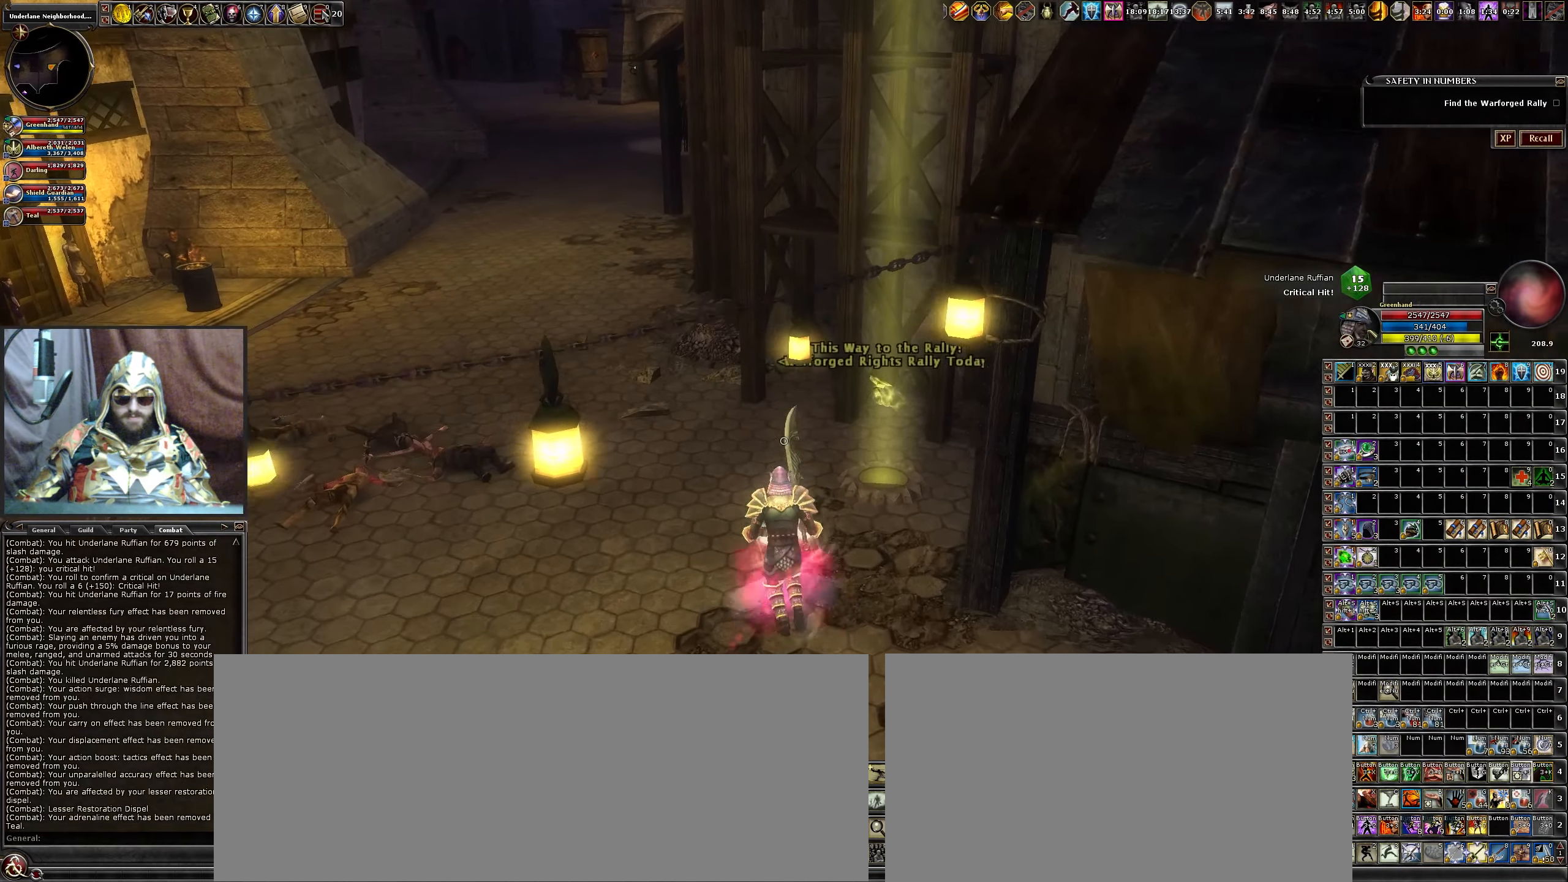
{"keys": ["w"], "mouse": [], "events": [[500, "a", "up"]]}
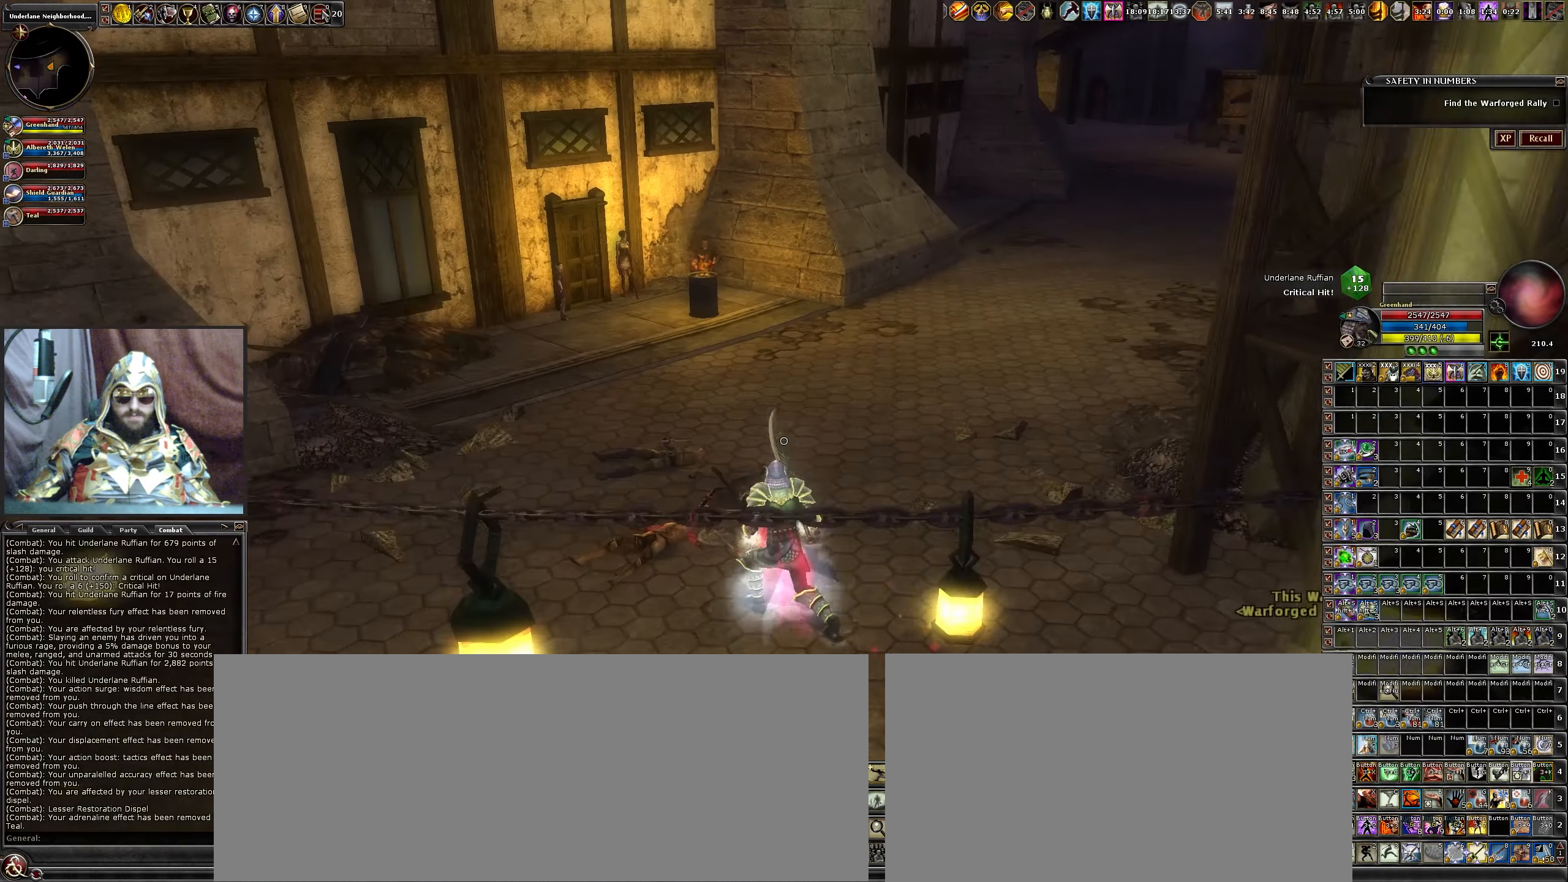
{"keys": ["a", "w"], "mouse": [], "events": [[484, "a", "down"]]}
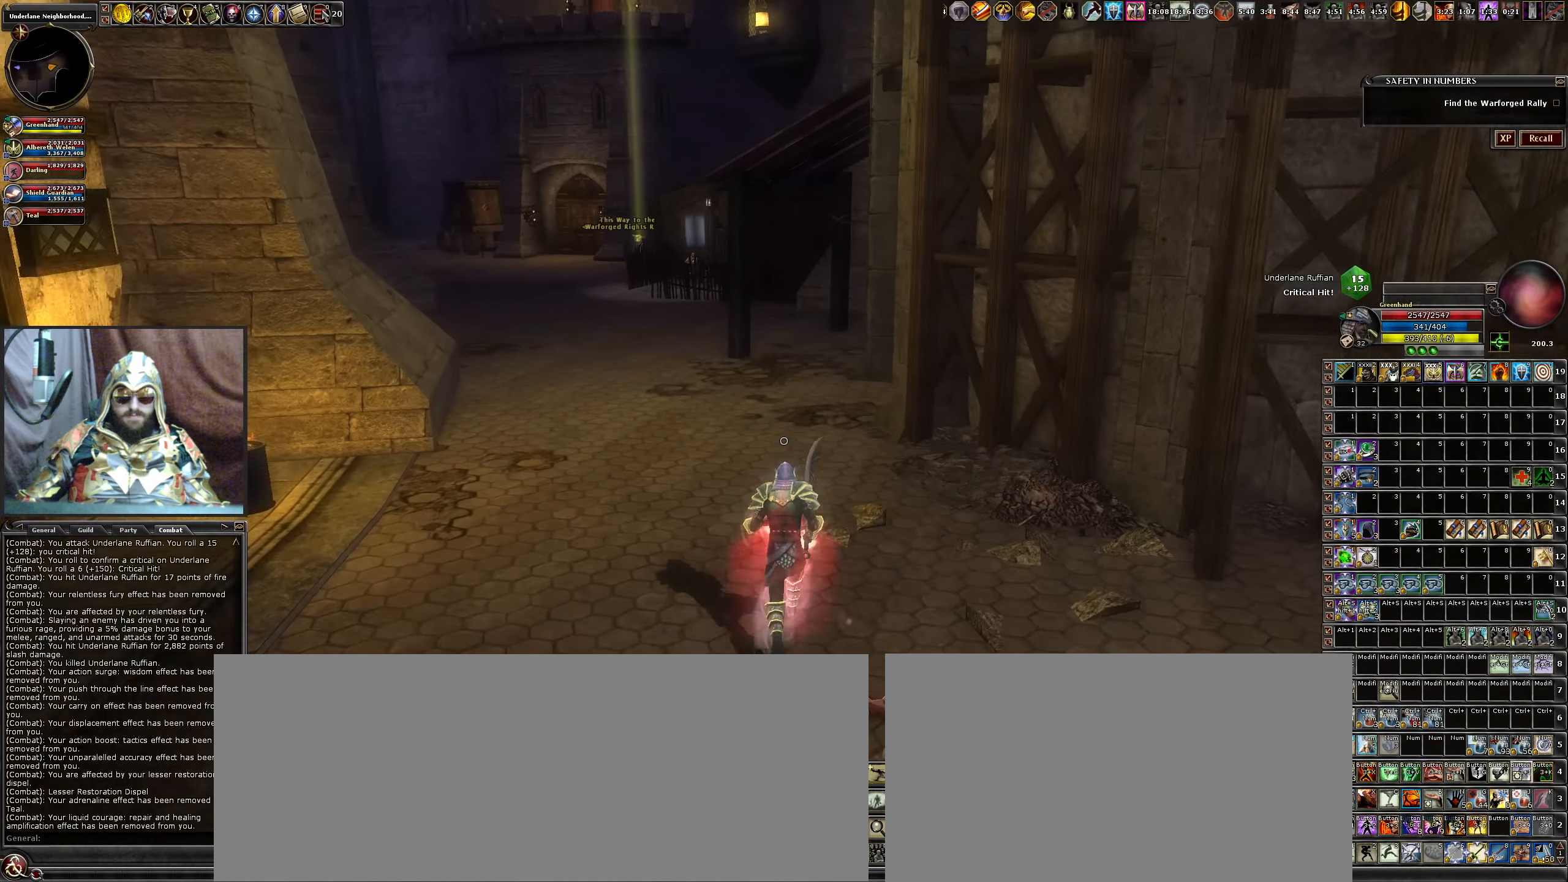
{"keys": ["w"], "mouse": [], "events": [[400, "a", "up"]]}
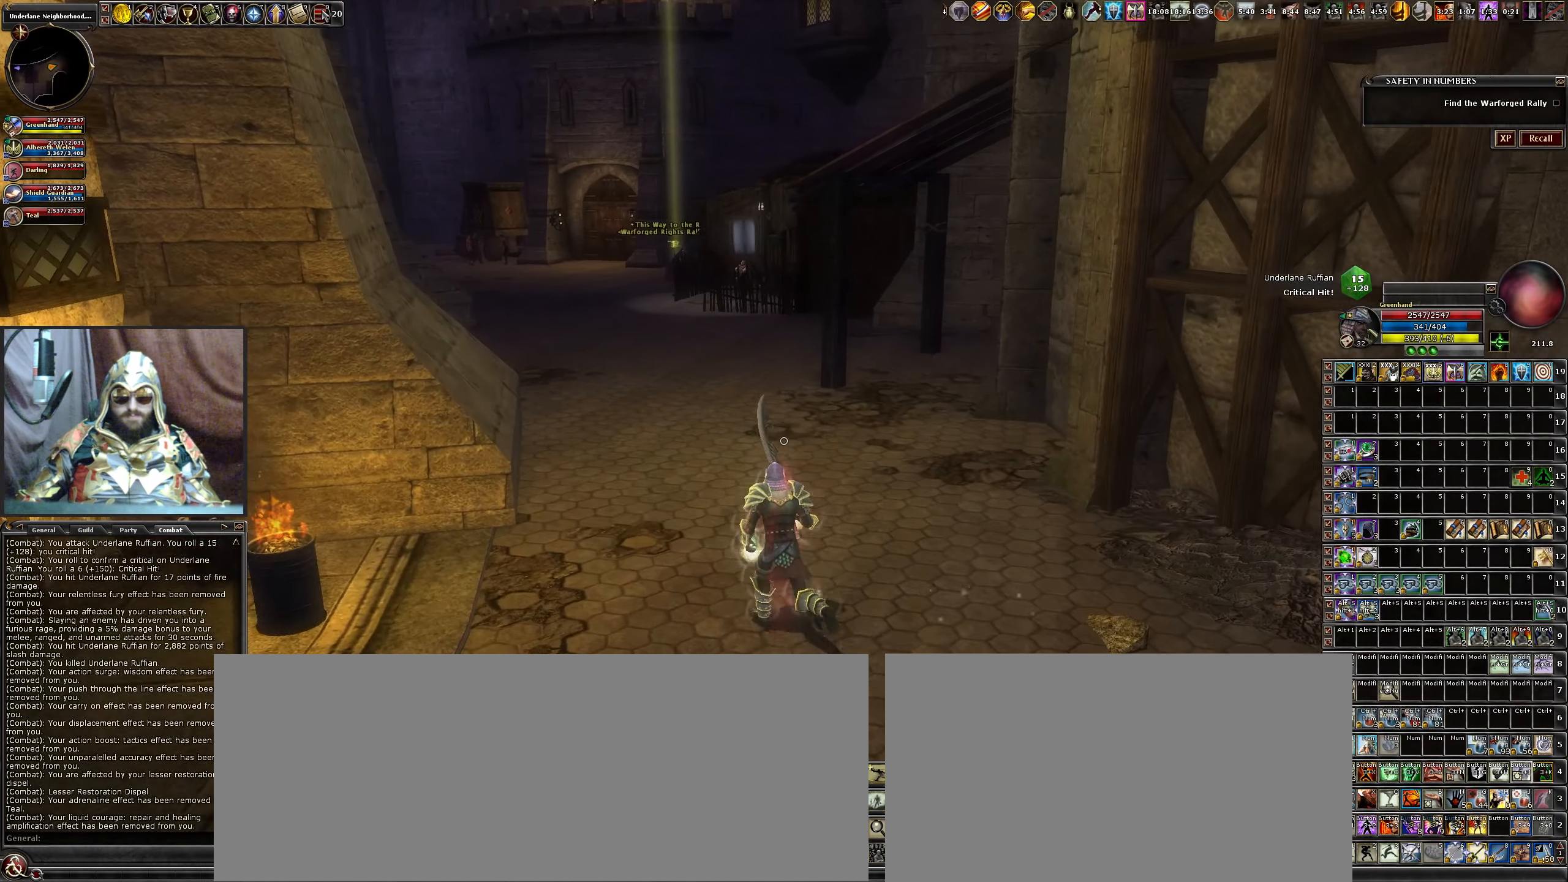
{"keys": ["w"], "mouse": [], "events": []}
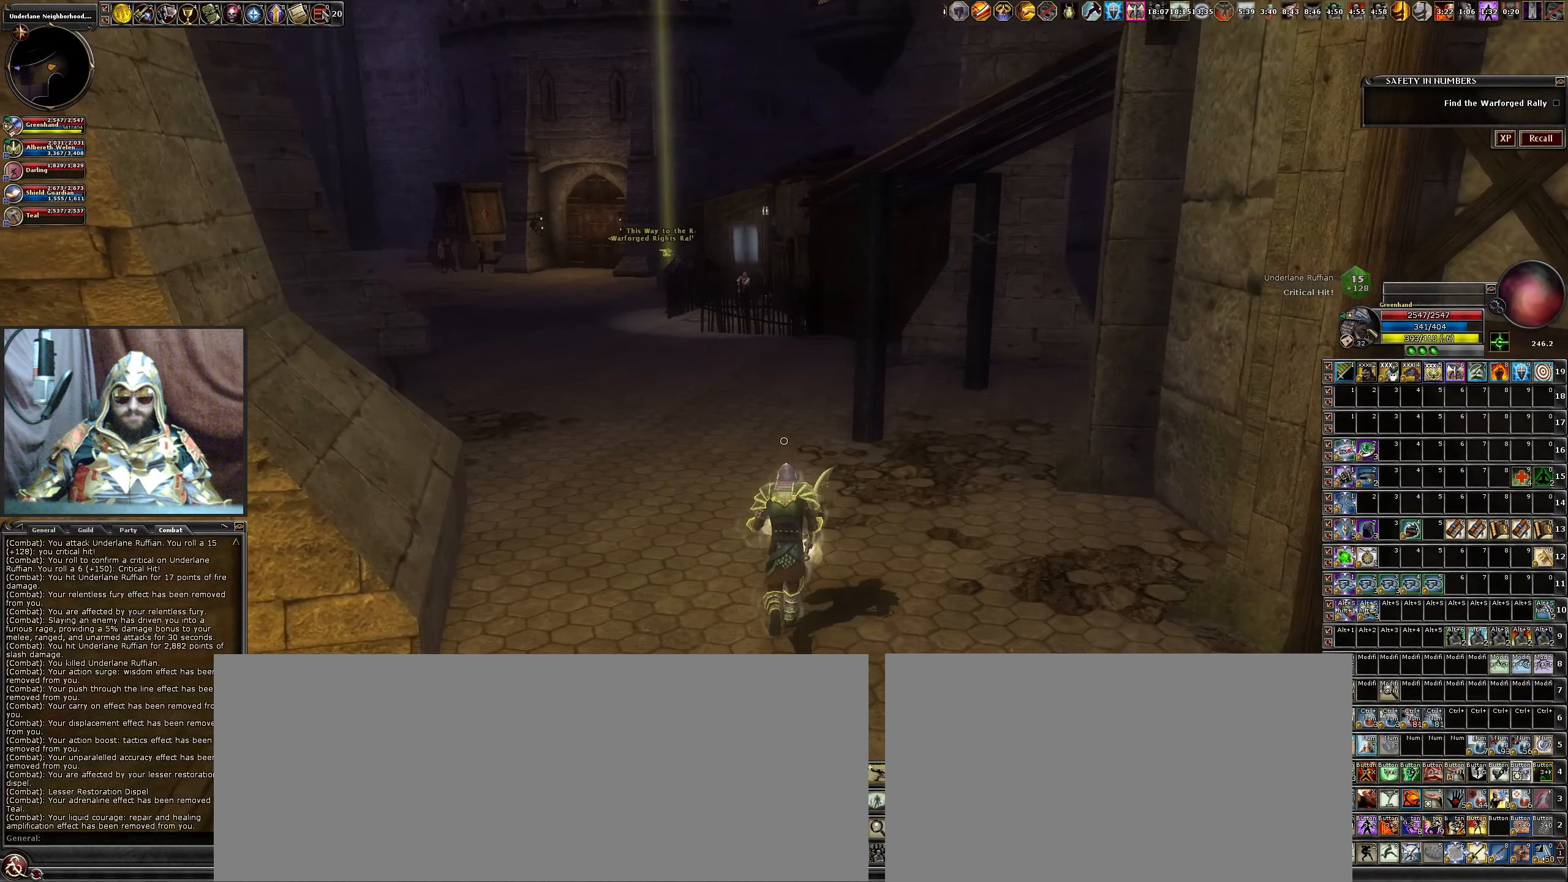
{"keys": ["a", "w"], "mouse": [], "events": [[50, "a", "down"]]}
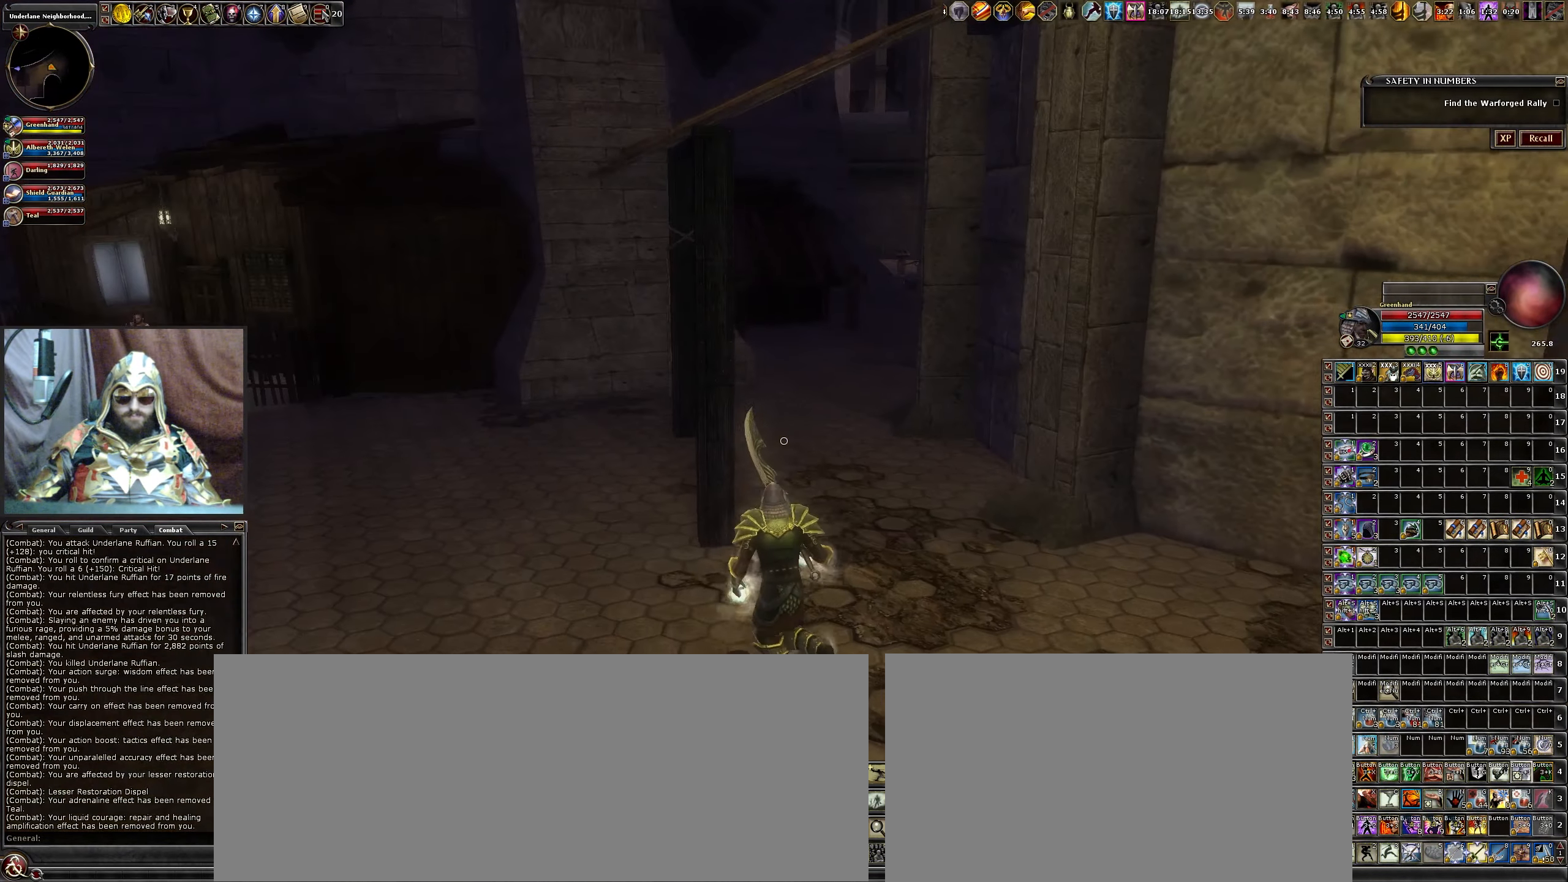
{"keys": [], "mouse": [], "events": [[67, "w", "up"], [200, "a", "up"]]}
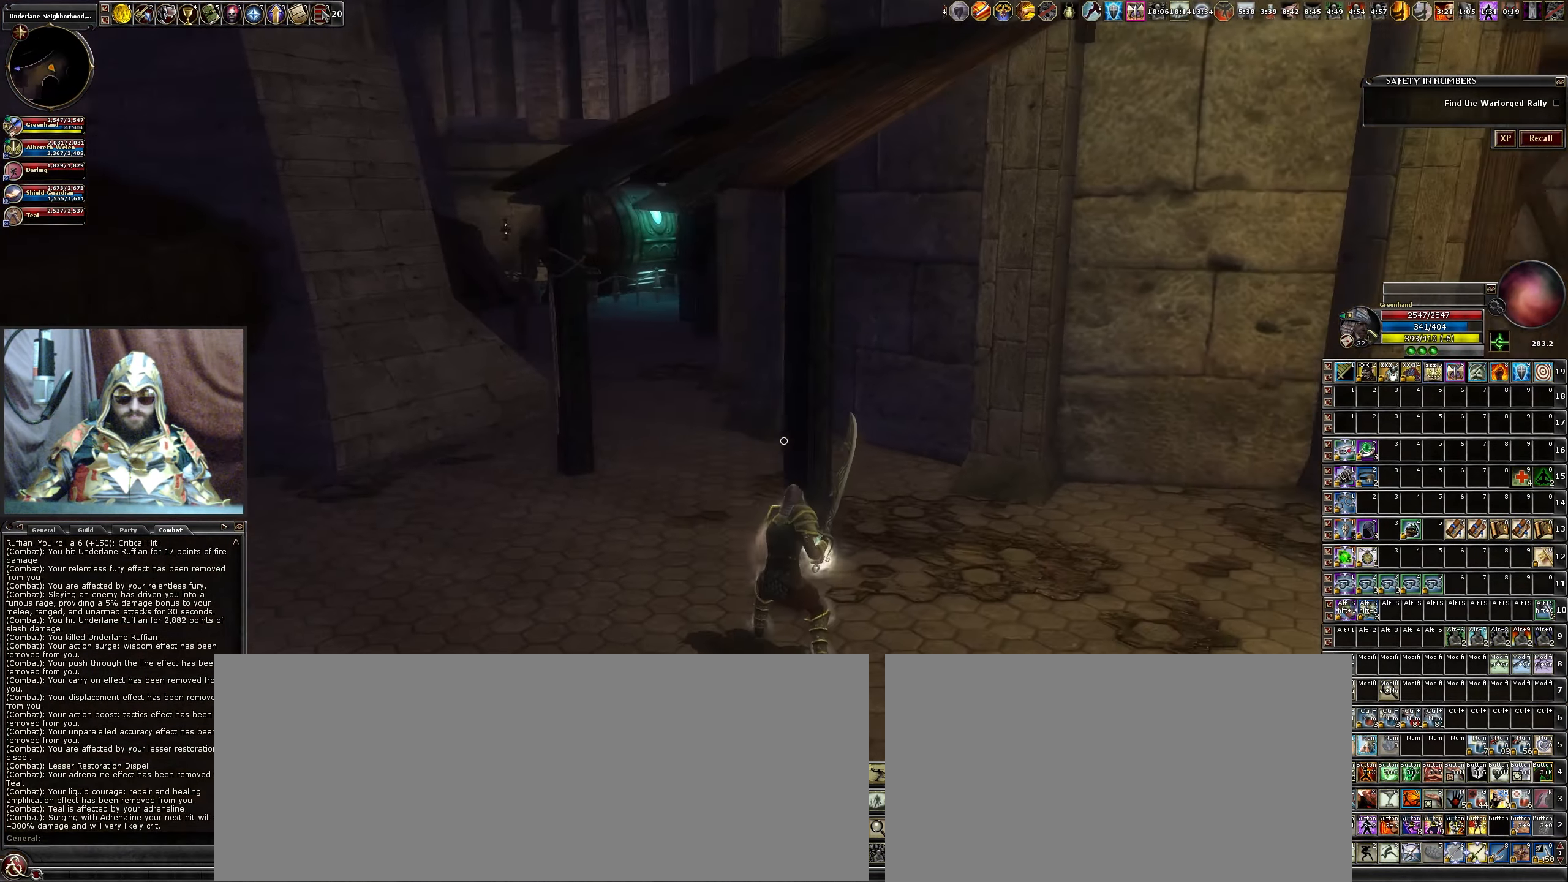
{"keys": [], "mouse": [], "events": []}
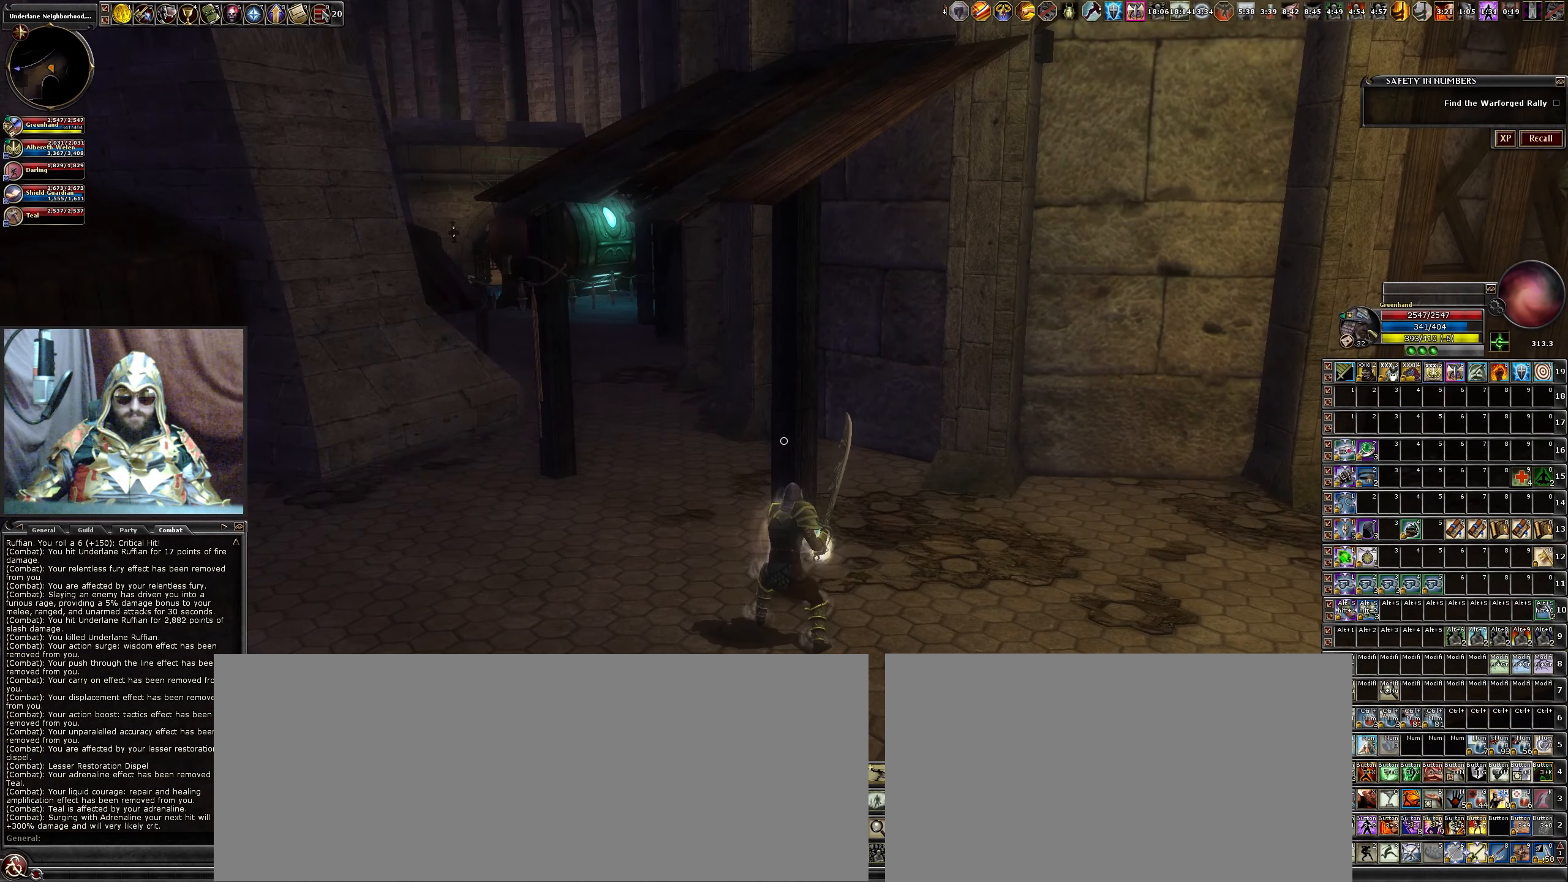
{"keys": [], "mouse": [], "events": []}
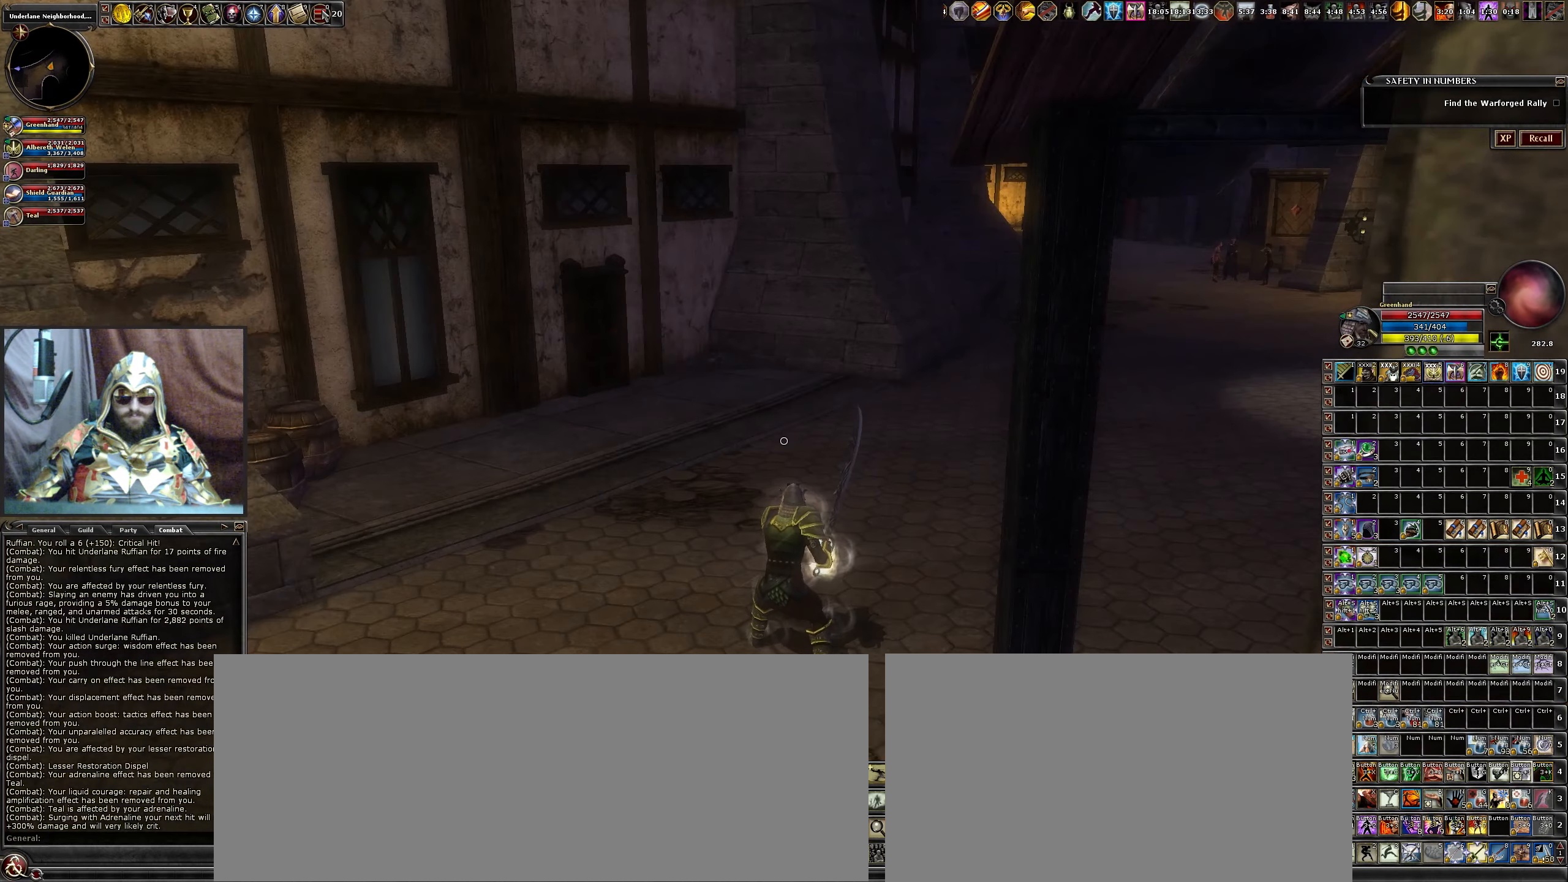
{"keys": ["w"], "mouse": [], "events": [[66, "w", "down"], [350, "d", "down"], [500, "d", "up"]]}
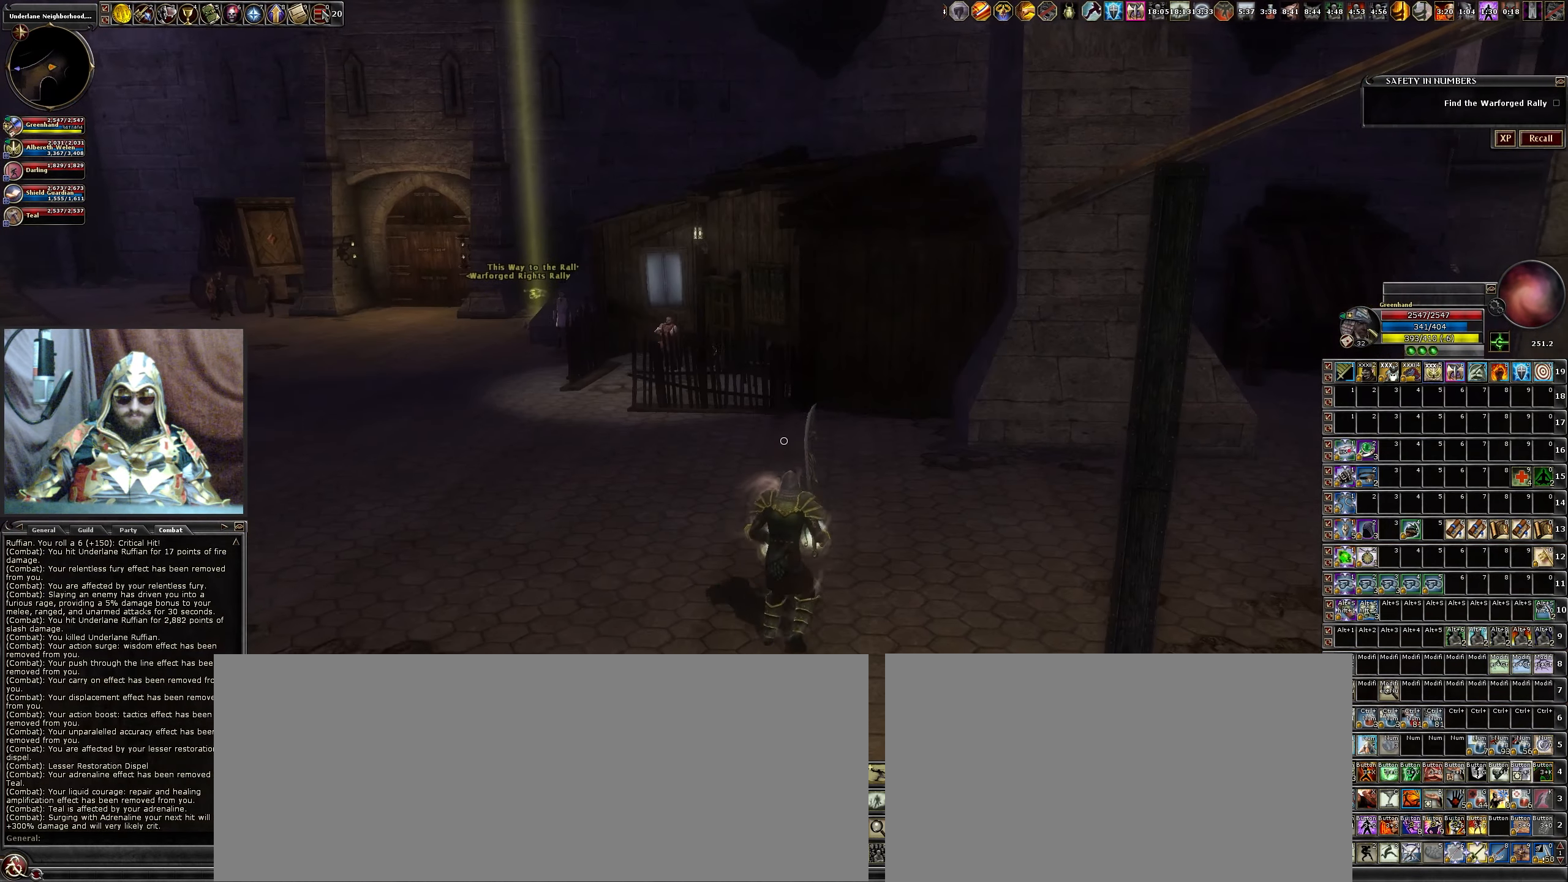
{"keys": [], "mouse": [], "events": [[50, "w", "up"], [316, "a", "down"], [450, "a", "up"]]}
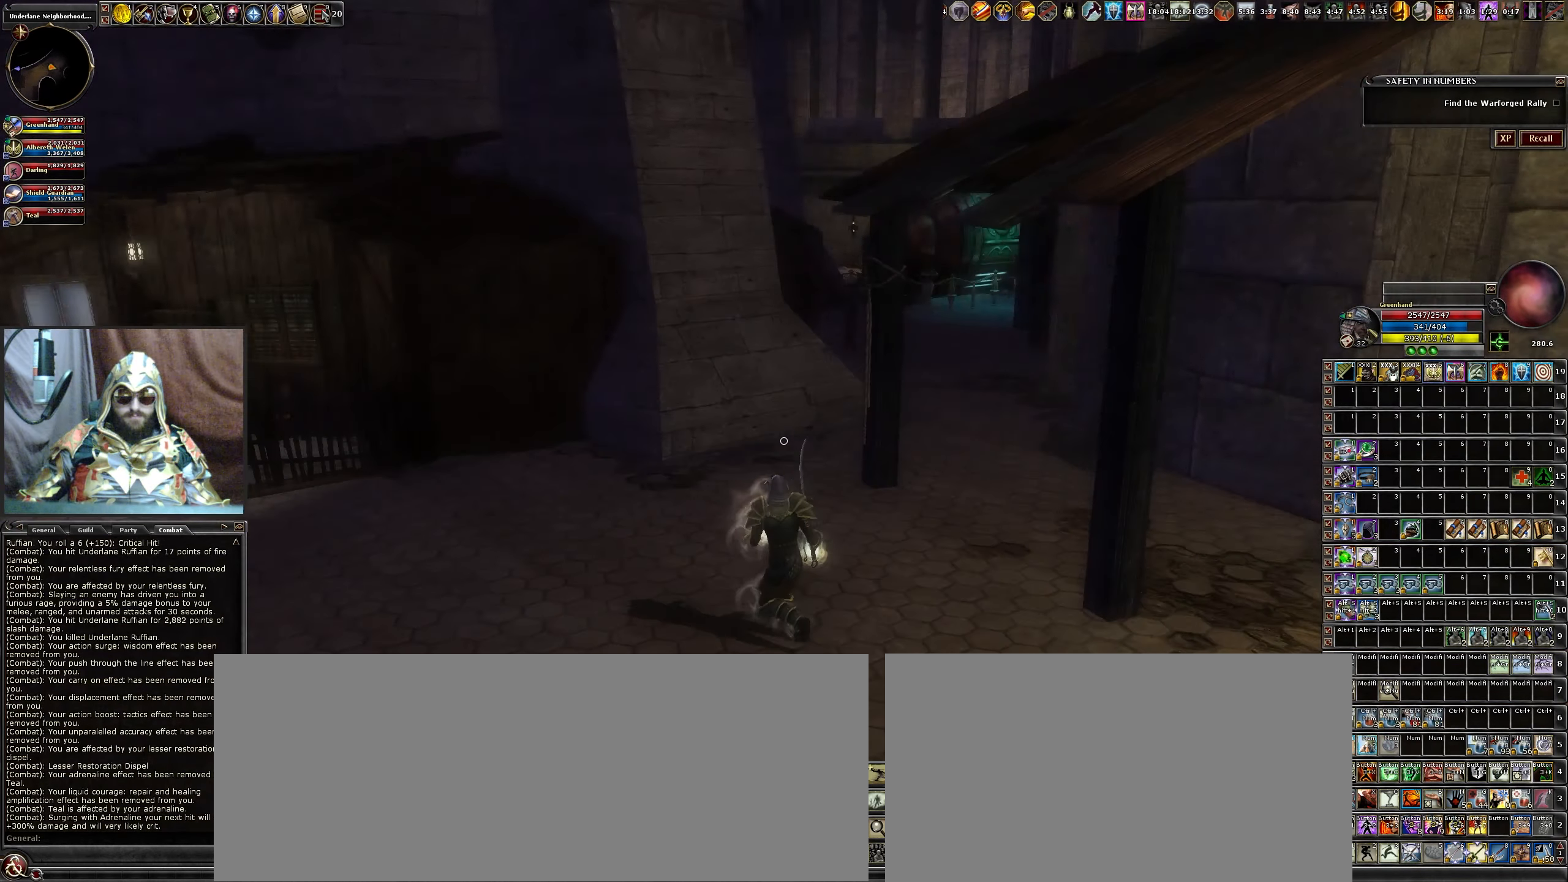
{"keys": ["a", "w"], "mouse": [], "events": [[50, "w", "down"], [383, "a", "down"]]}
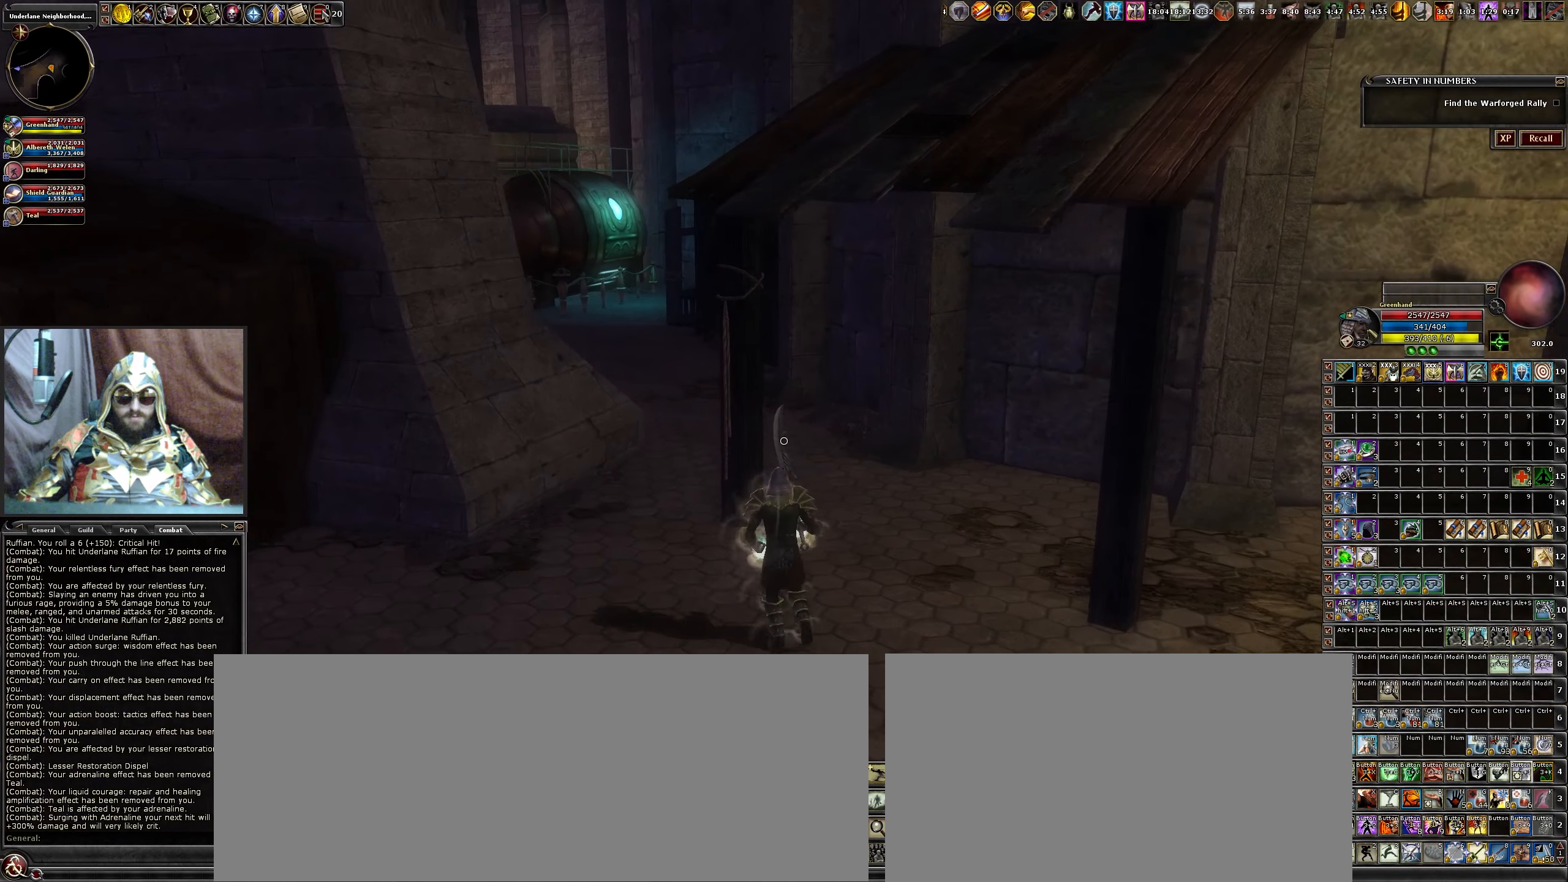
{"keys": [], "mouse": [], "events": [[216, "a", "up"], [300, "w", "up"]]}
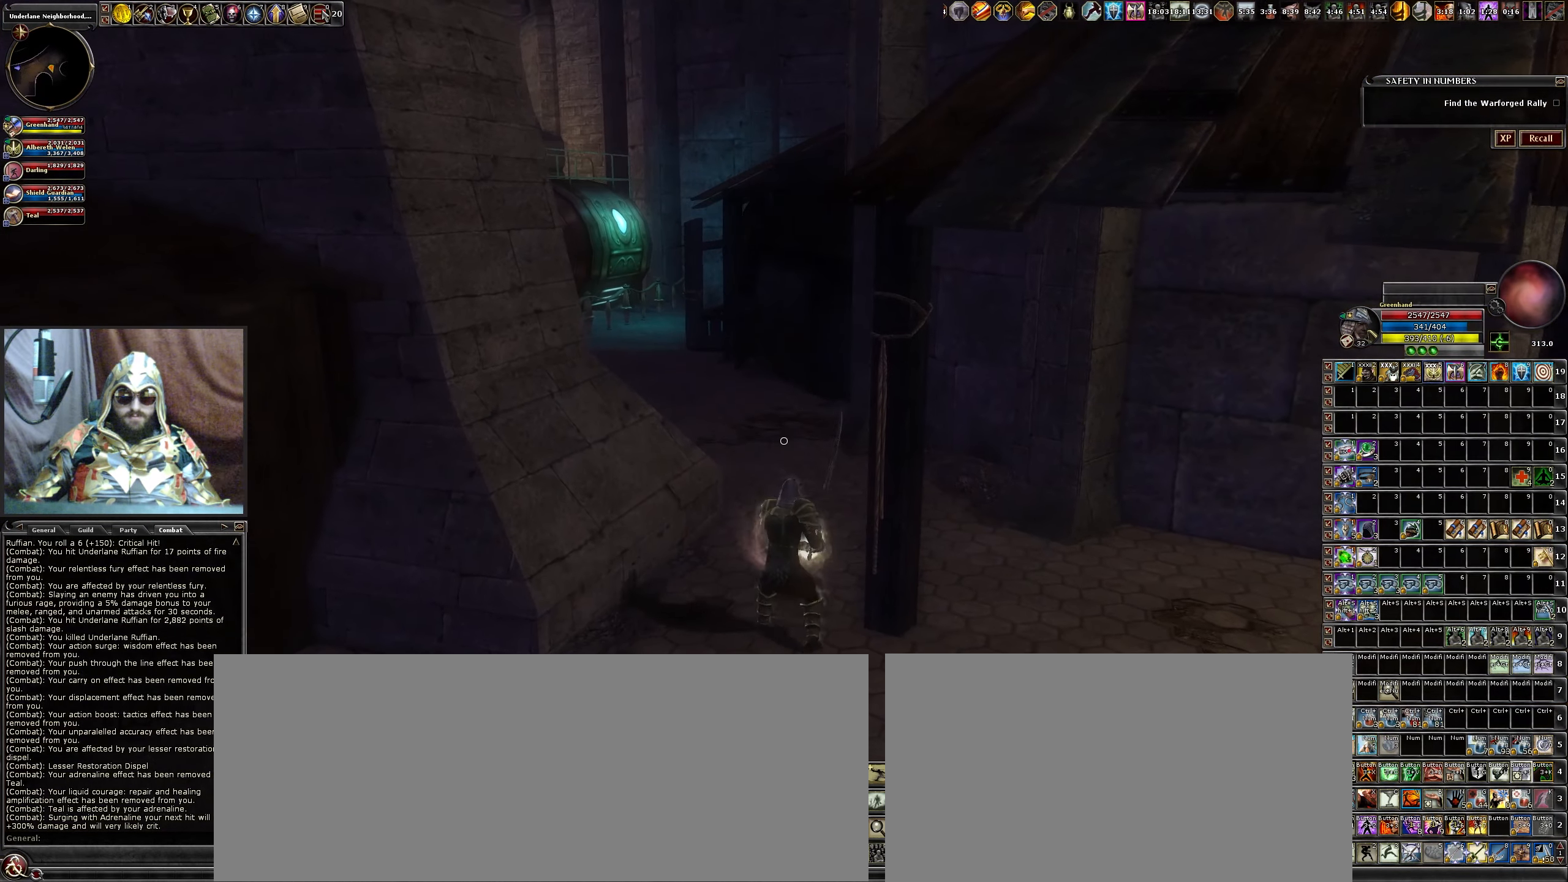
{"keys": ["d", "w"], "mouse": [], "events": [[33, "w", "down"], [216, "d", "down"]]}
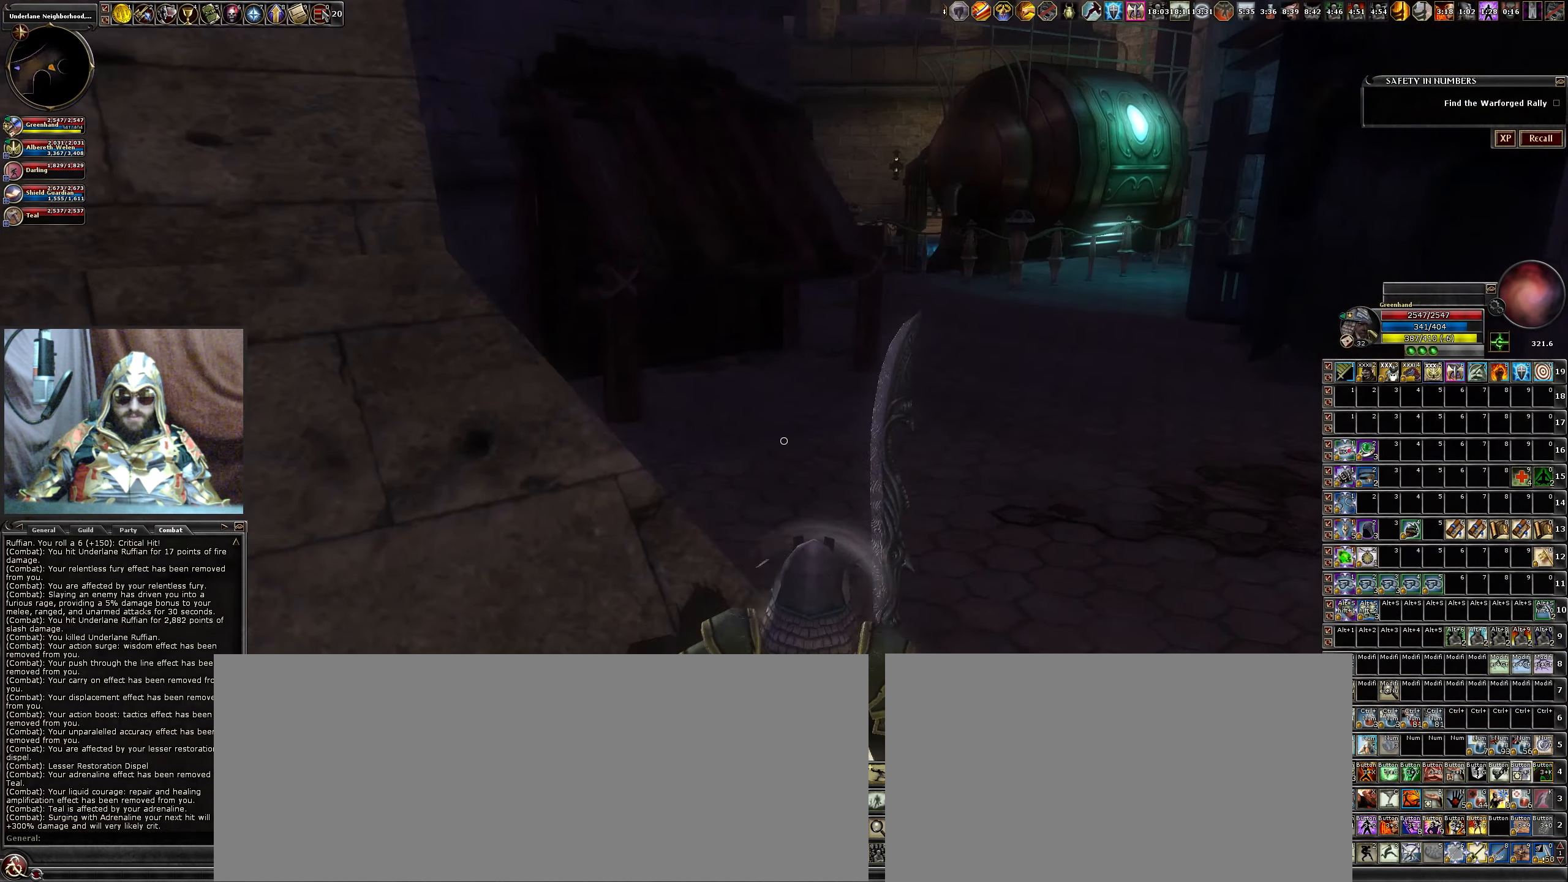
{"keys": [], "mouse": [], "events": [[100, "d", "up"], [383, "w", "up"]]}
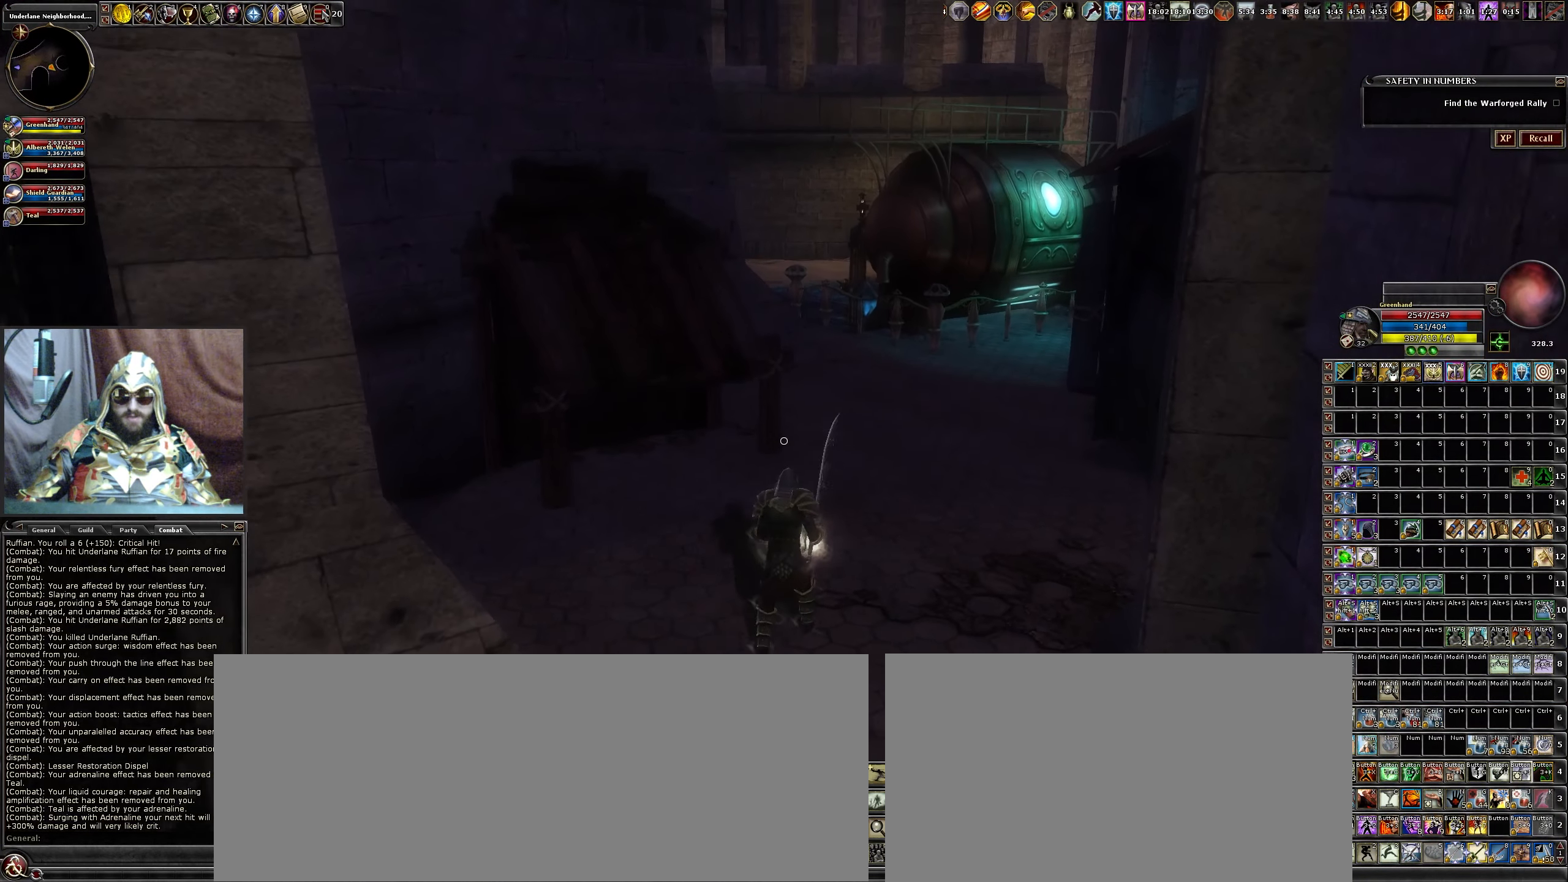
{"keys": ["w"], "mouse": [], "events": [[116, "d", "down"], [200, "w", "down"], [300, "d", "up"]]}
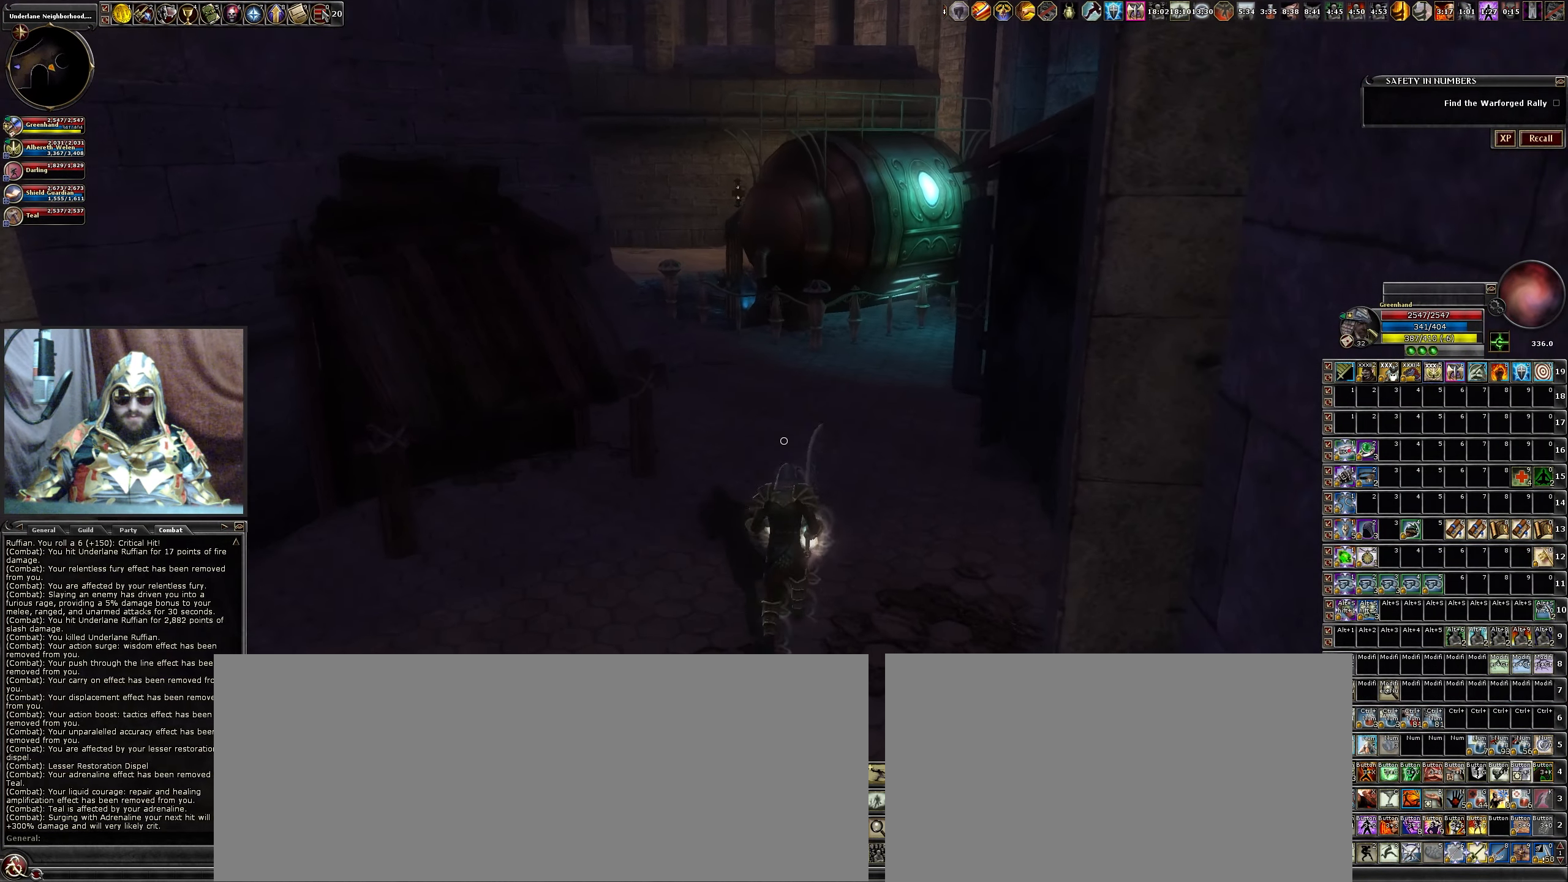
{"keys": ["w"], "mouse": [], "events": []}
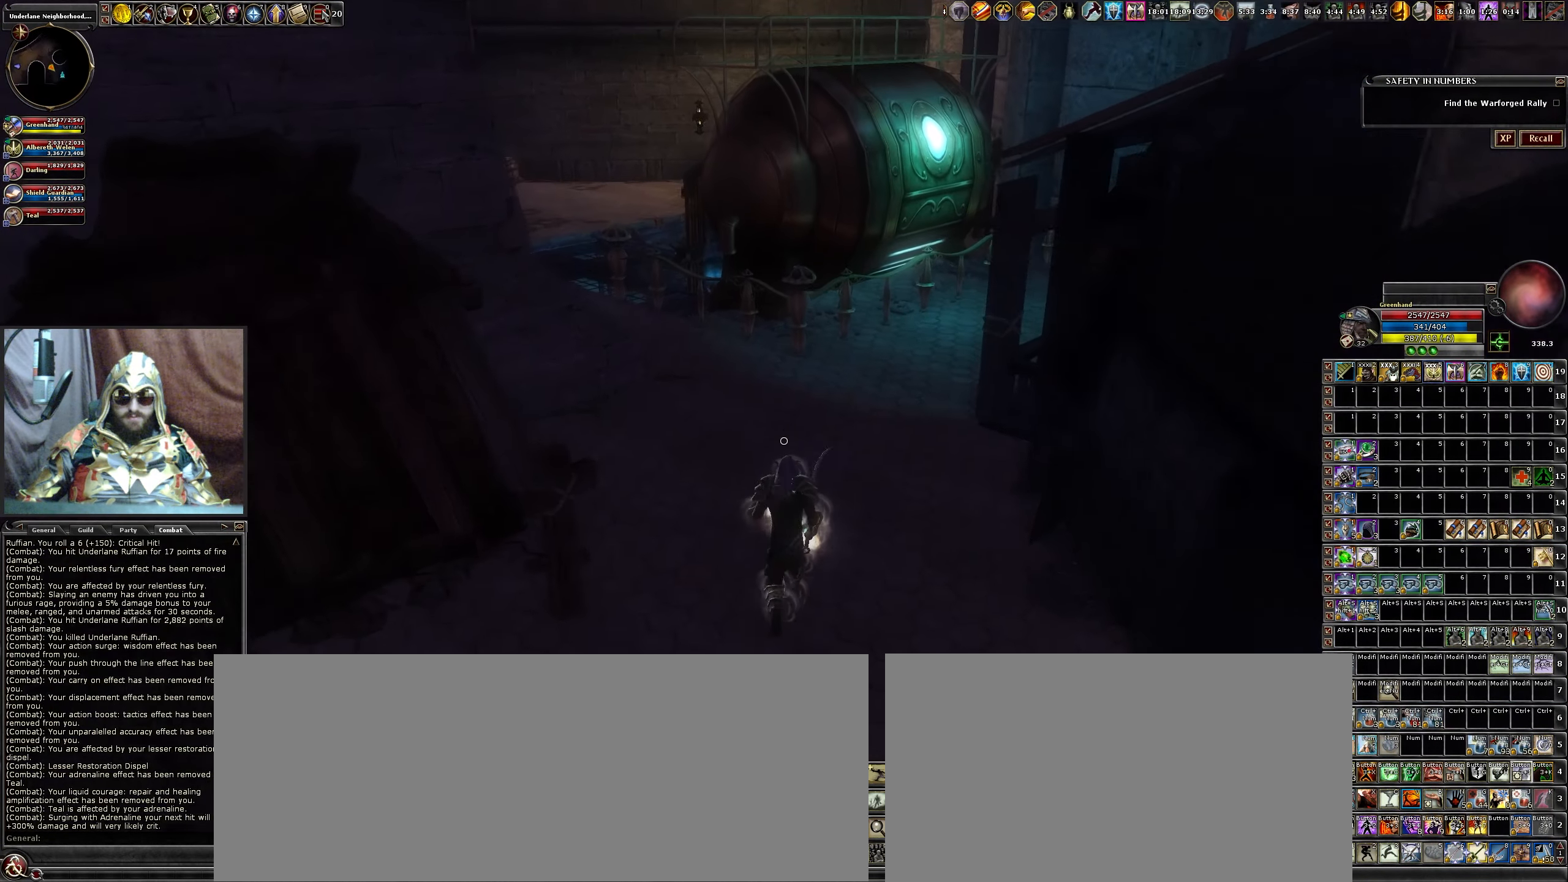
{"keys": ["d"], "mouse": [], "events": [[283, "w", "up"], [433, "d", "down"]]}
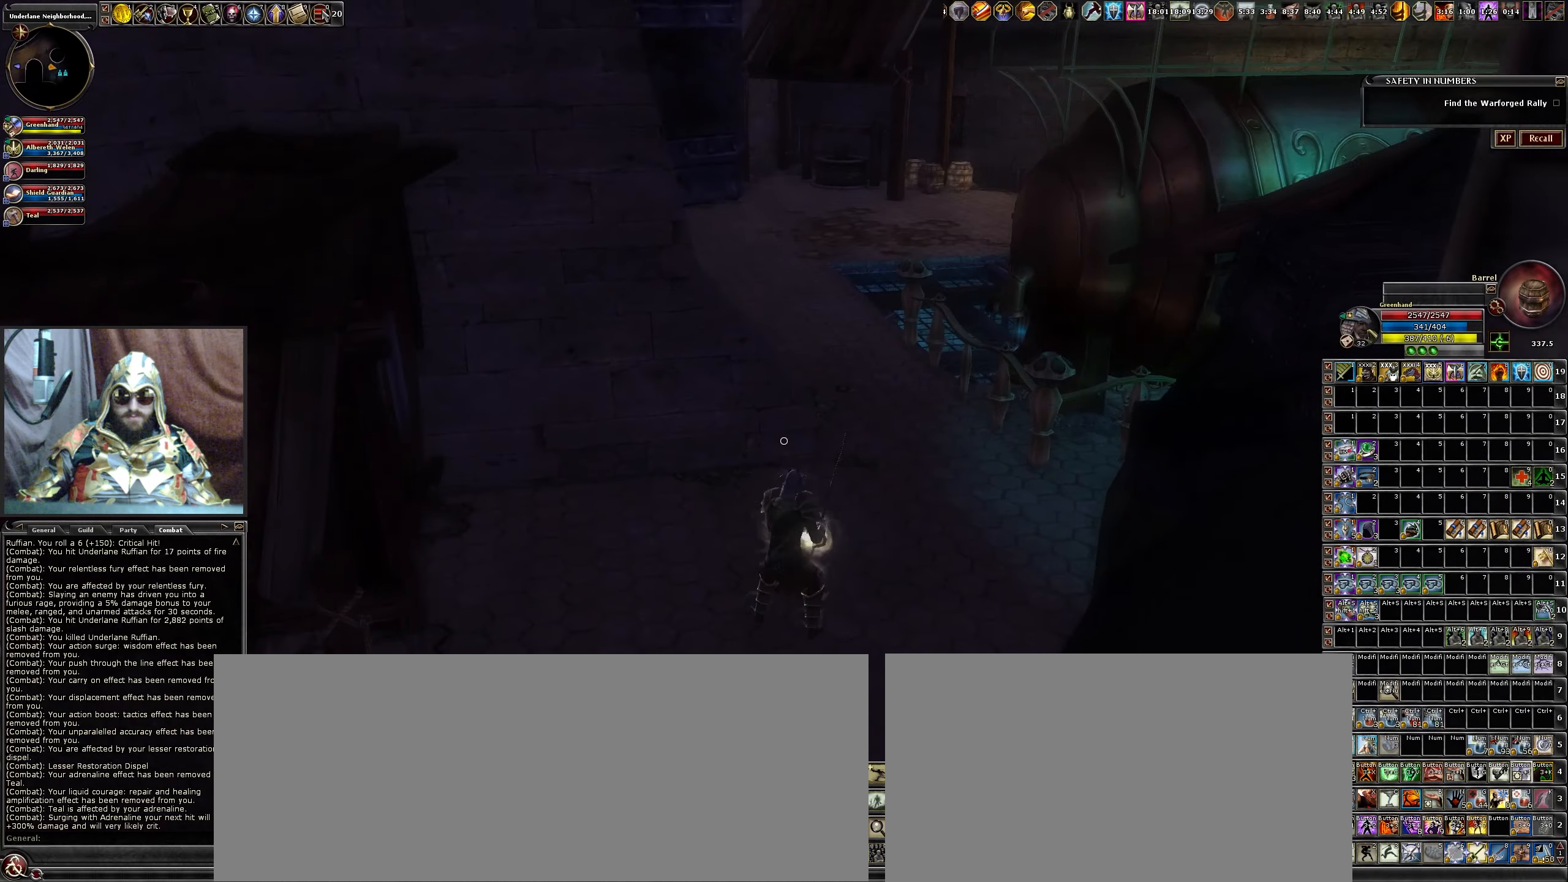
{"keys": ["w"], "mouse": [], "events": [[117, "d", "up"], [250, "w", "down"]]}
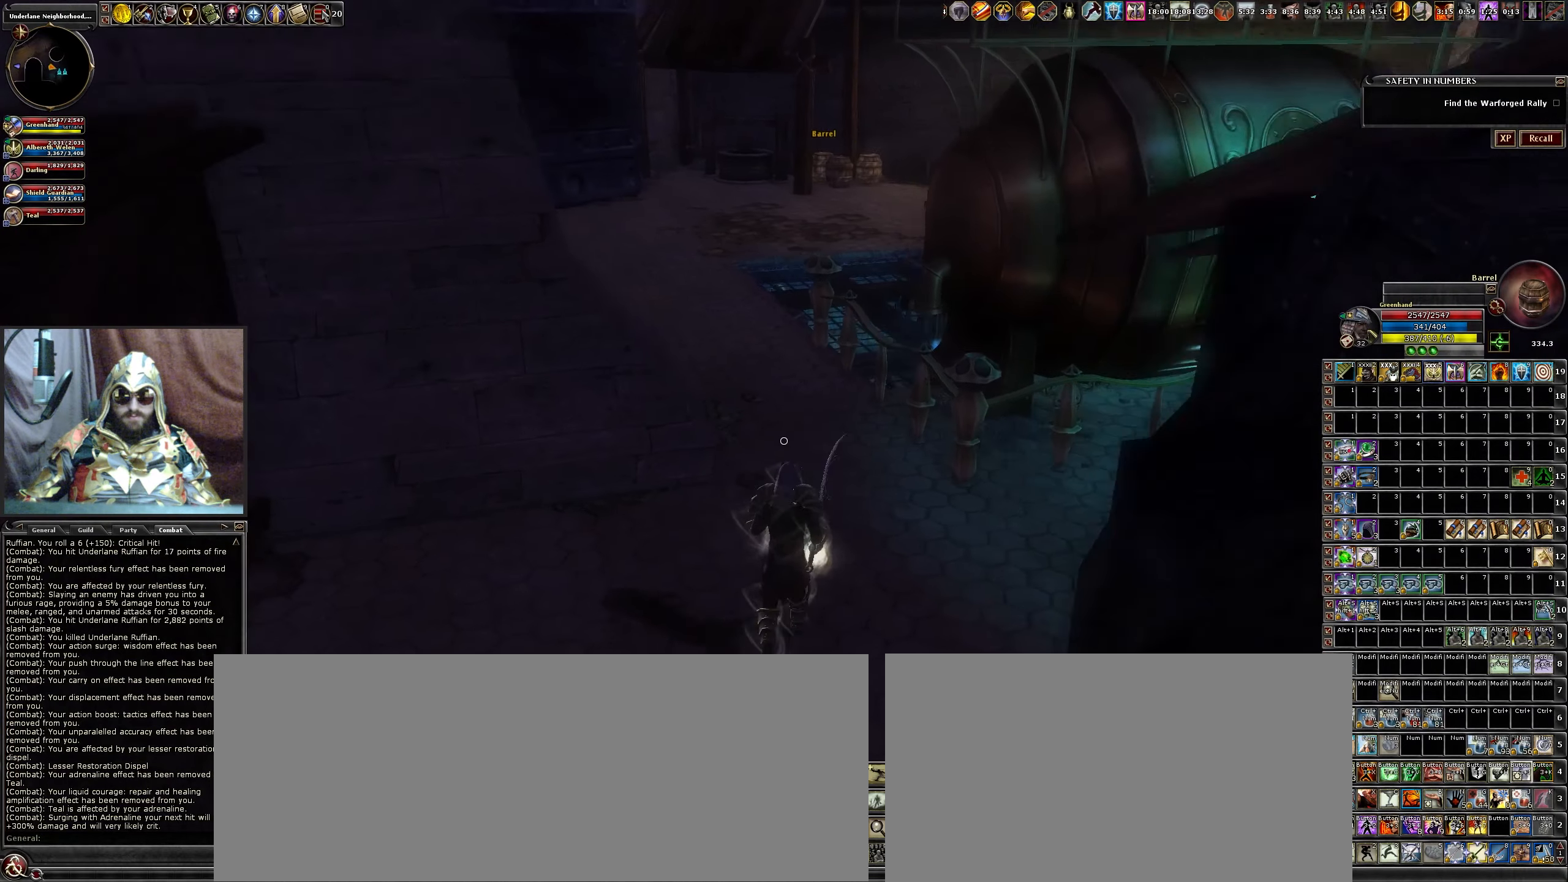
{"keys": ["a", "w"], "mouse": [], "events": [[33, "a", "down"]]}
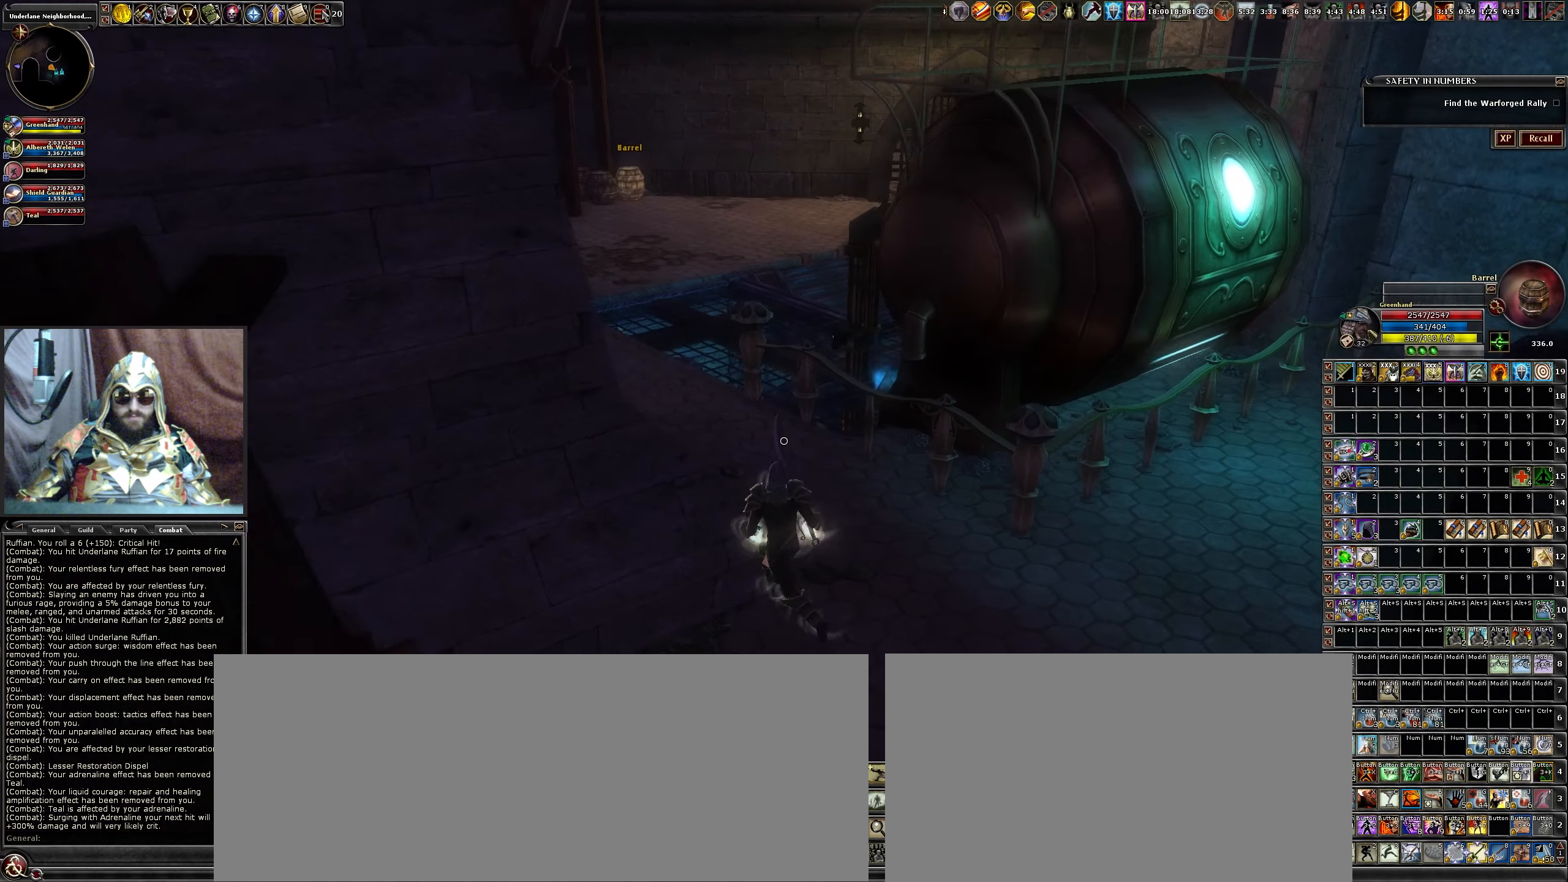
{"keys": ["w"], "mouse": [], "events": [[333, "a", "up"]]}